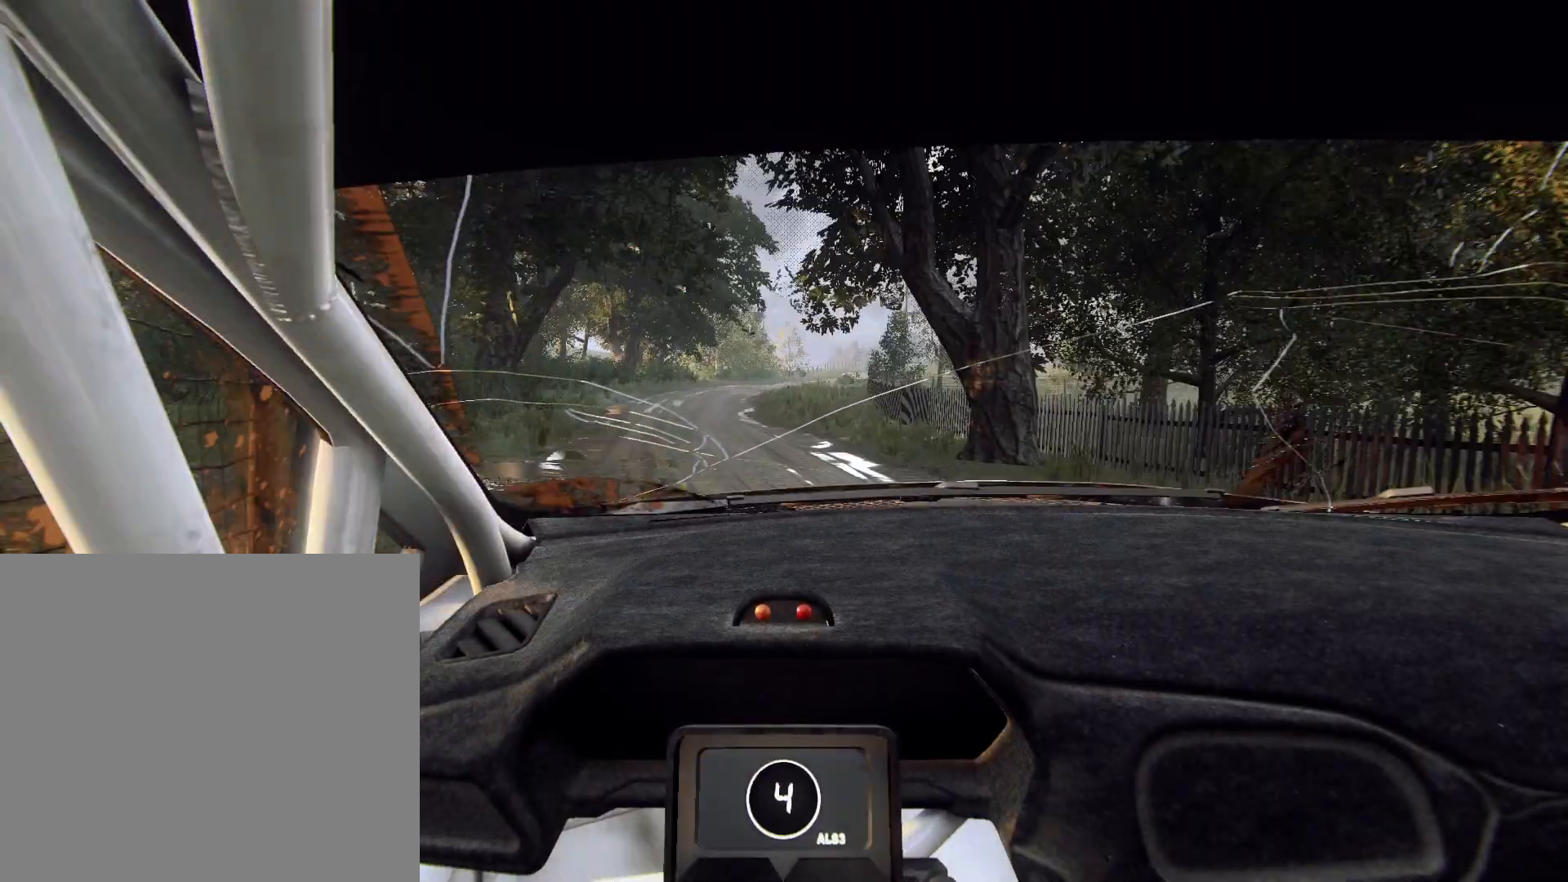
Gameplay with a controller (Xbox layout); each line is a JSON object with the inputs held at the frame after it. "events" lists button and stick changes between this image and that frame as [ms after this image, input, new state], when the widget could be followed in between.
{"buttons": [], "left_stick": "right", "right_stick": "up", "events": [[67, "left_stick", "center"], [367, "left_stick", "right"]]}
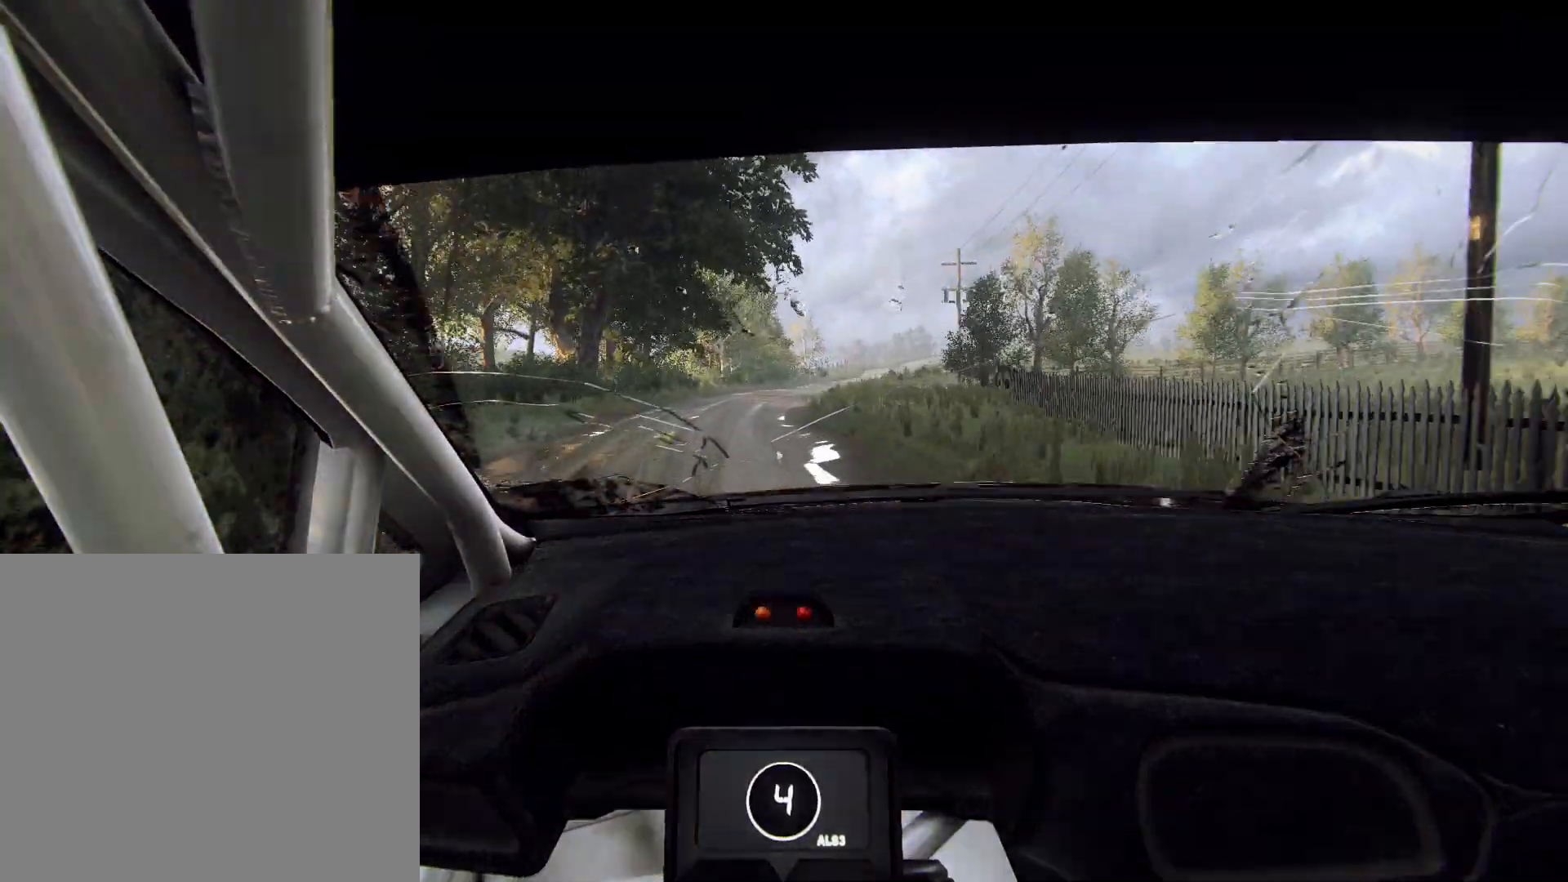
{"buttons": [], "left_stick": "right", "right_stick": "up", "events": [[33, "L2", "down"], [300, "L2", "up"], [333, "left_stick", "center"], [400, "left_stick", "right"]]}
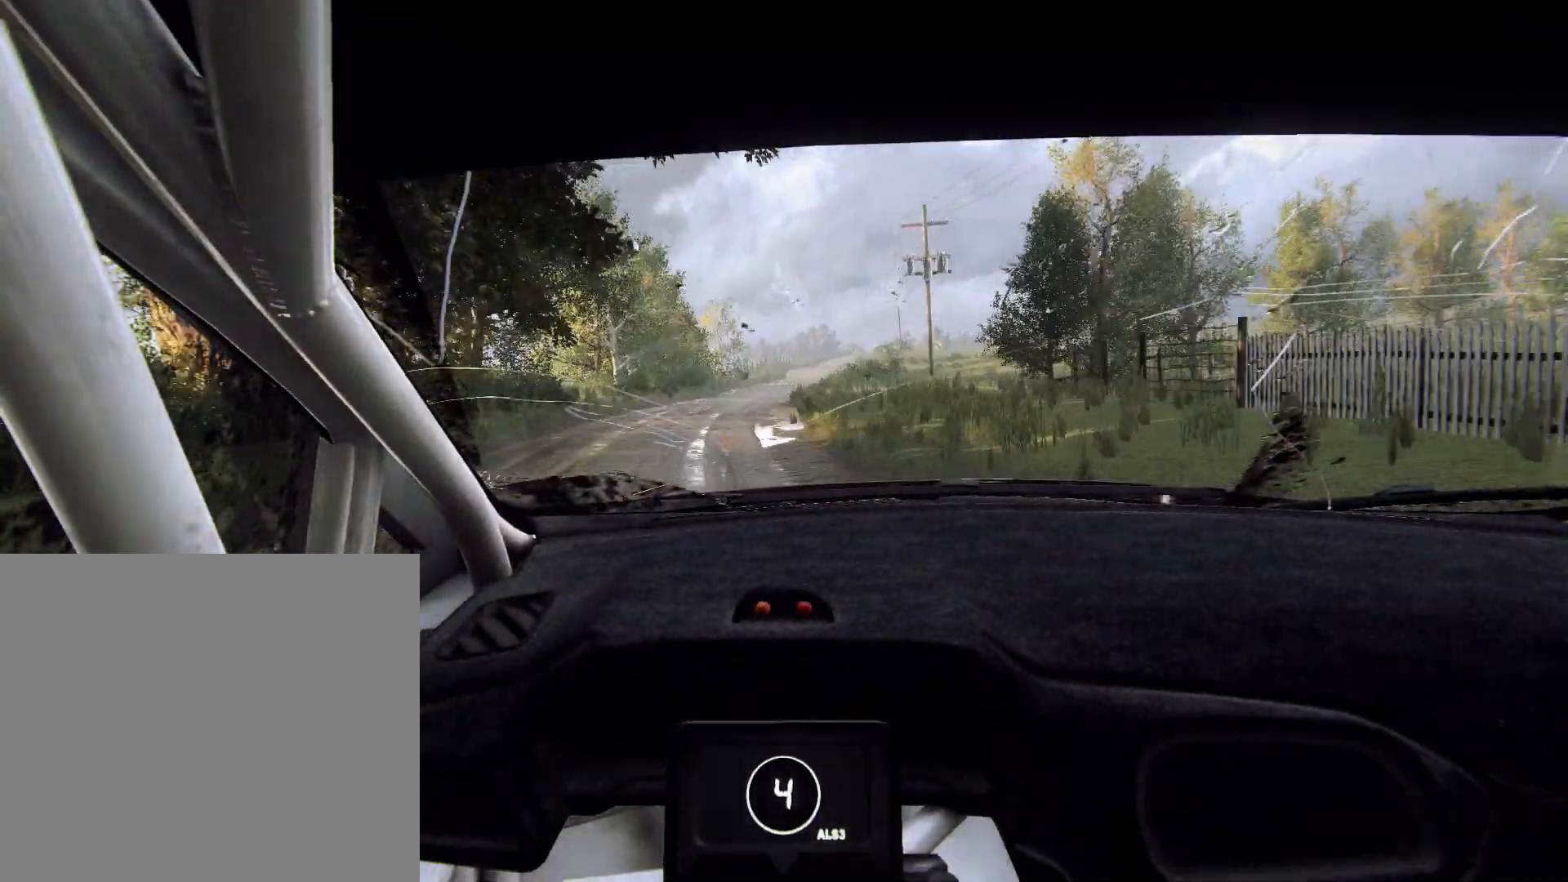
{"buttons": [], "left_stick": "down-left", "right_stick": "up", "events": [[167, "left_stick", "center"], [333, "left_stick", "down-left"]]}
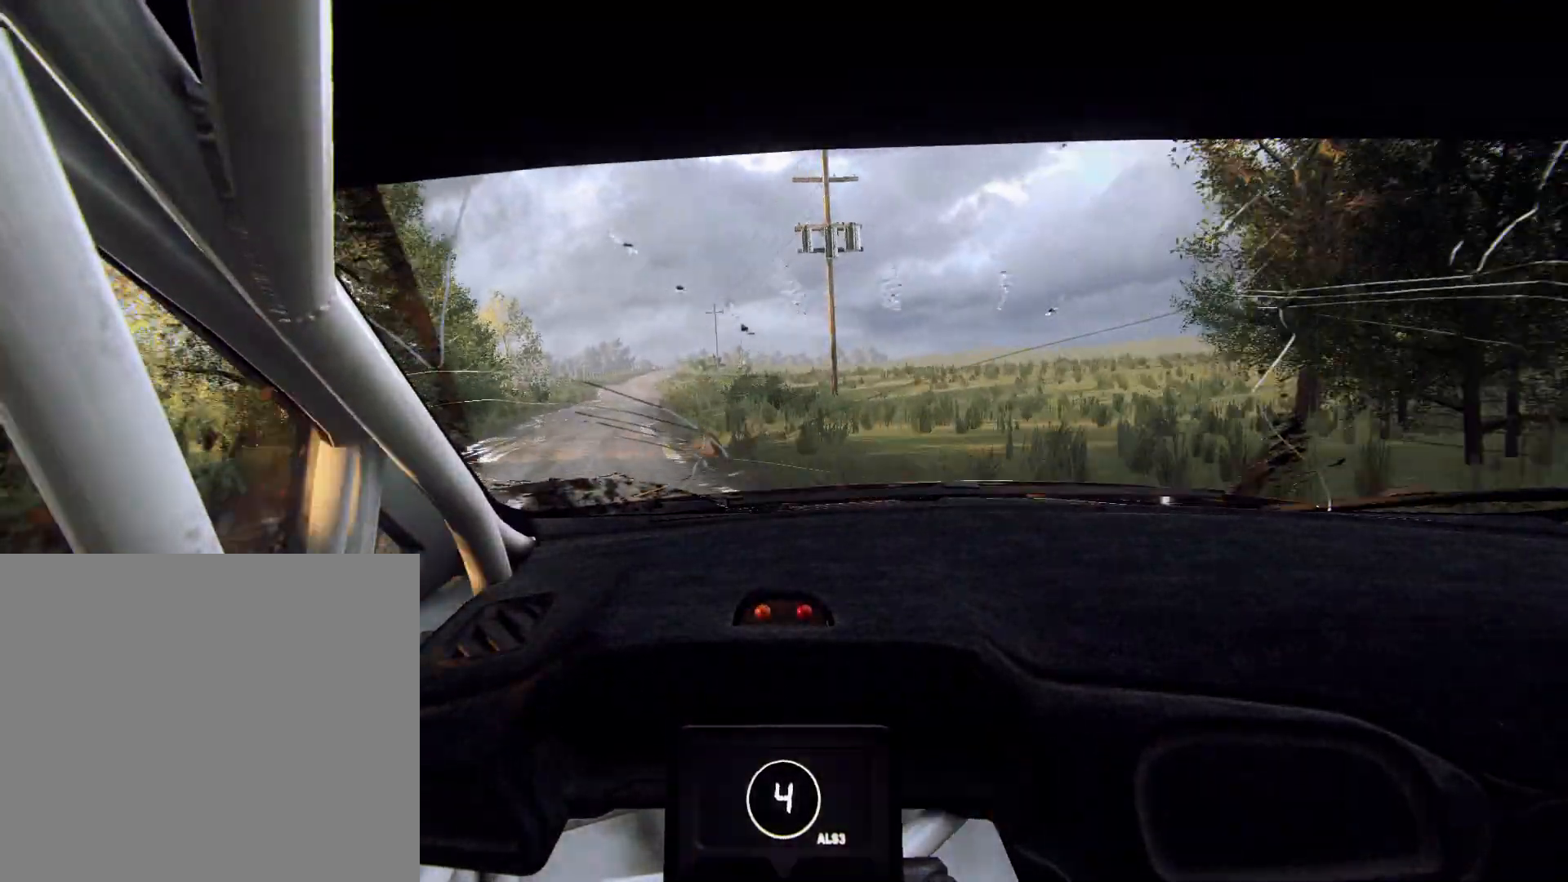
{"buttons": [], "left_stick": "center", "right_stick": "up", "events": [[200, "left_stick", "center"]]}
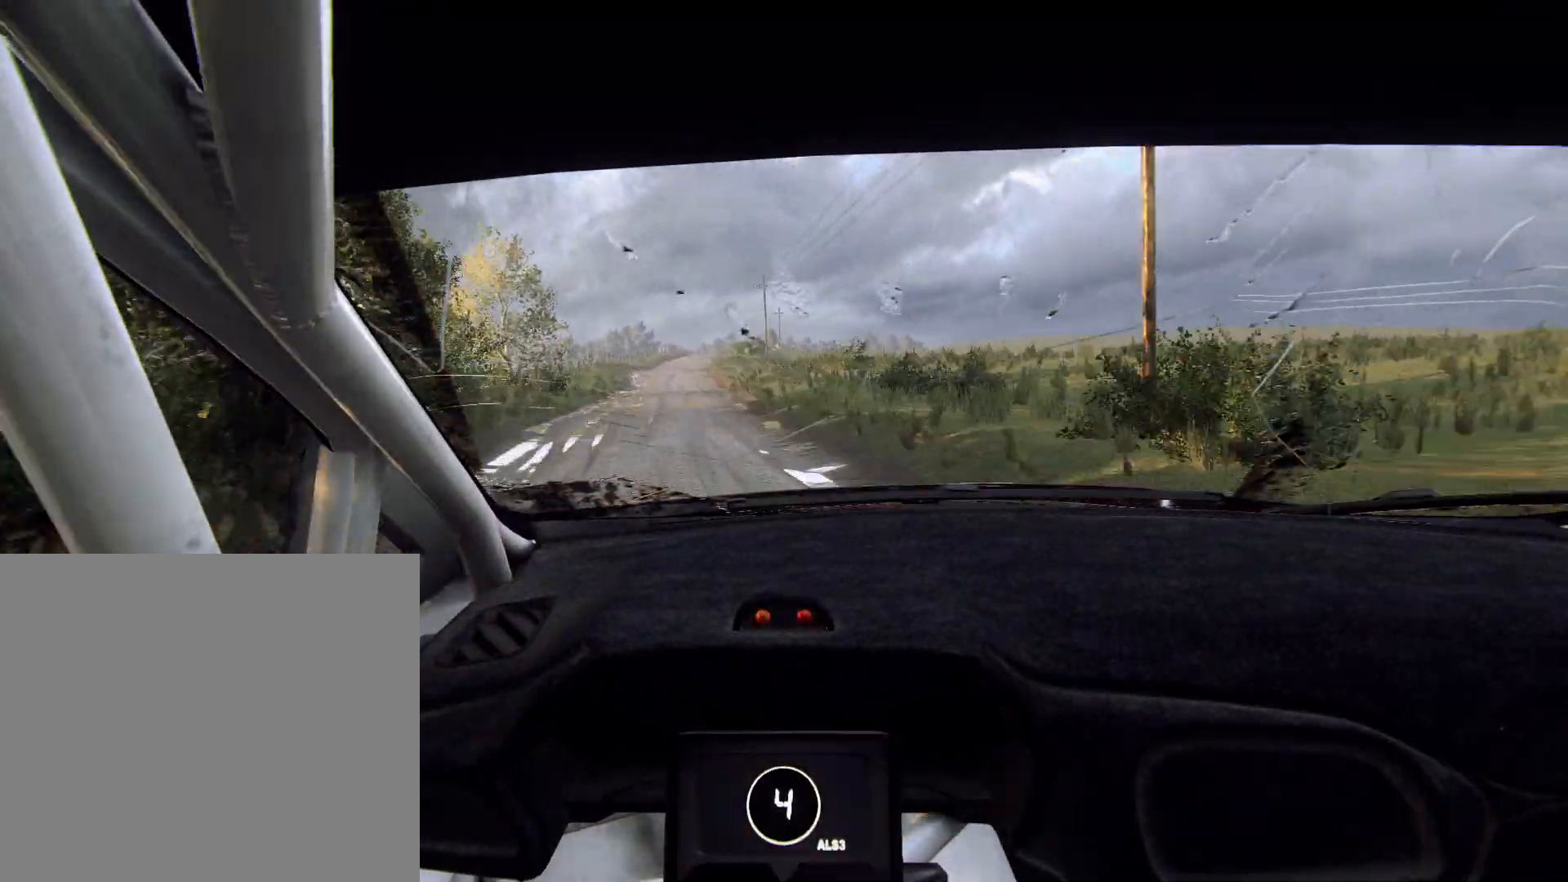
{"buttons": [], "left_stick": "right", "right_stick": "up", "events": [[100, "left_stick", "right"], [200, "left_stick", "center"], [367, "left_stick", "right"]]}
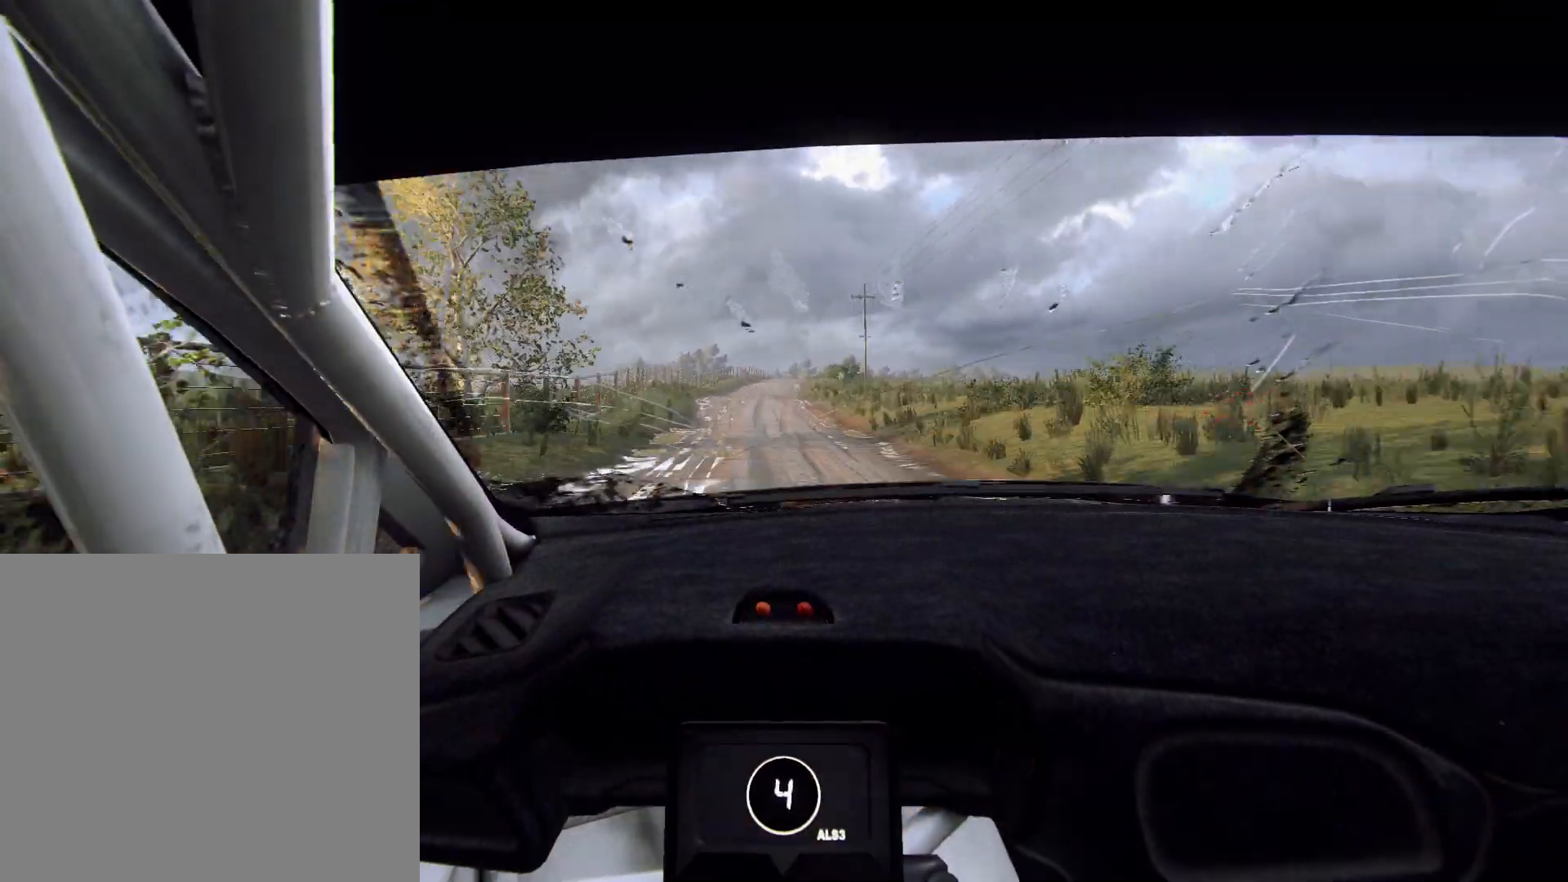
{"buttons": [], "left_stick": "center", "right_stick": "up", "events": [[233, "left_stick", "center"]]}
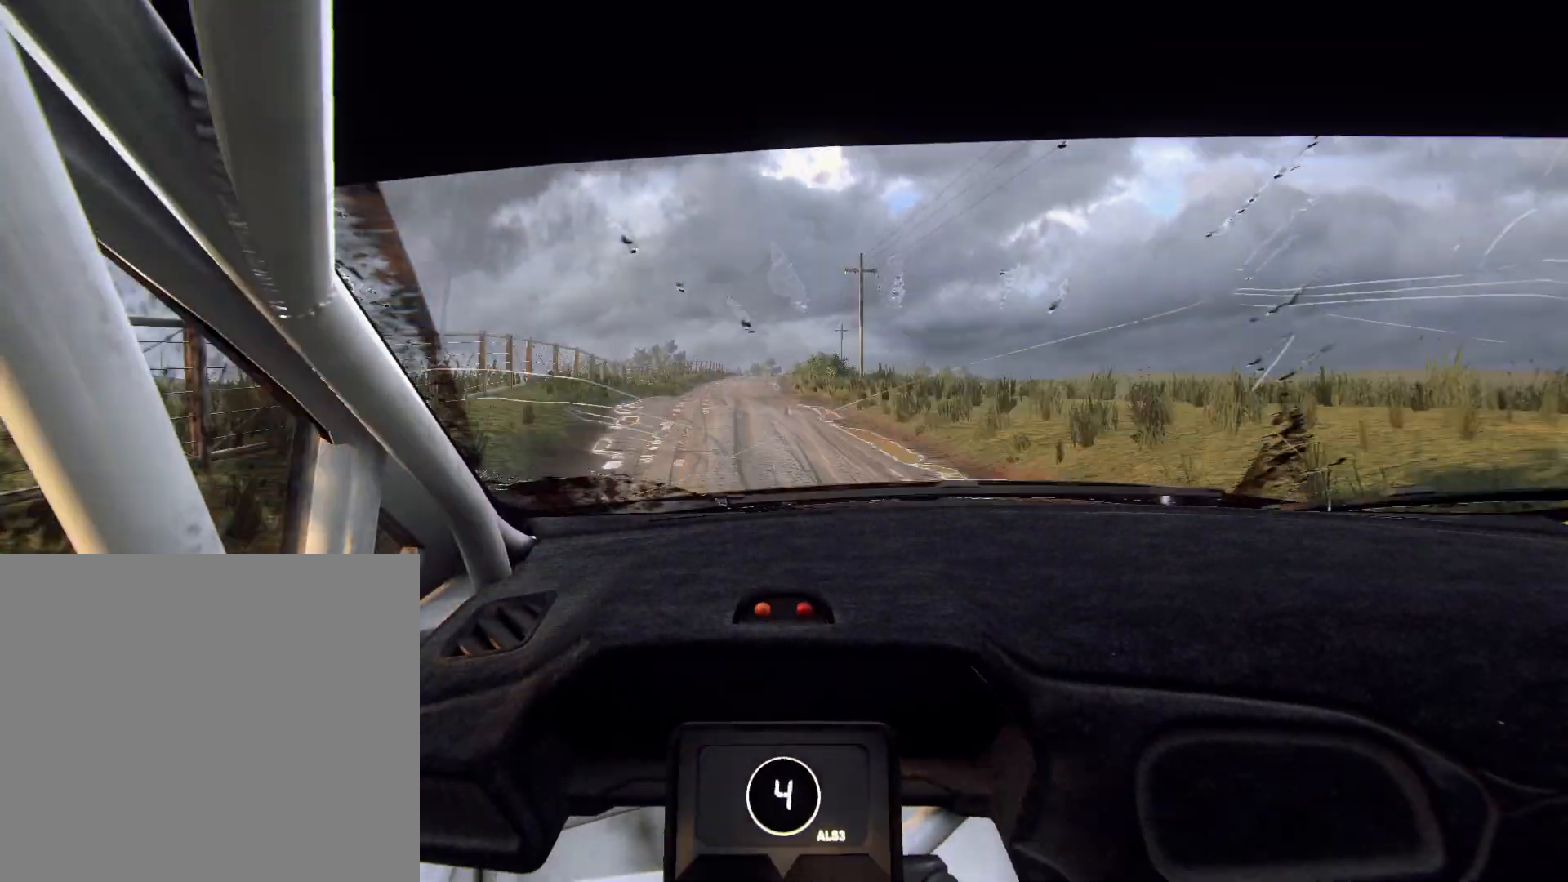
{"buttons": [], "left_stick": "center", "right_stick": "up", "events": [[100, "left_stick", "down-left"], [233, "left_stick", "center"]]}
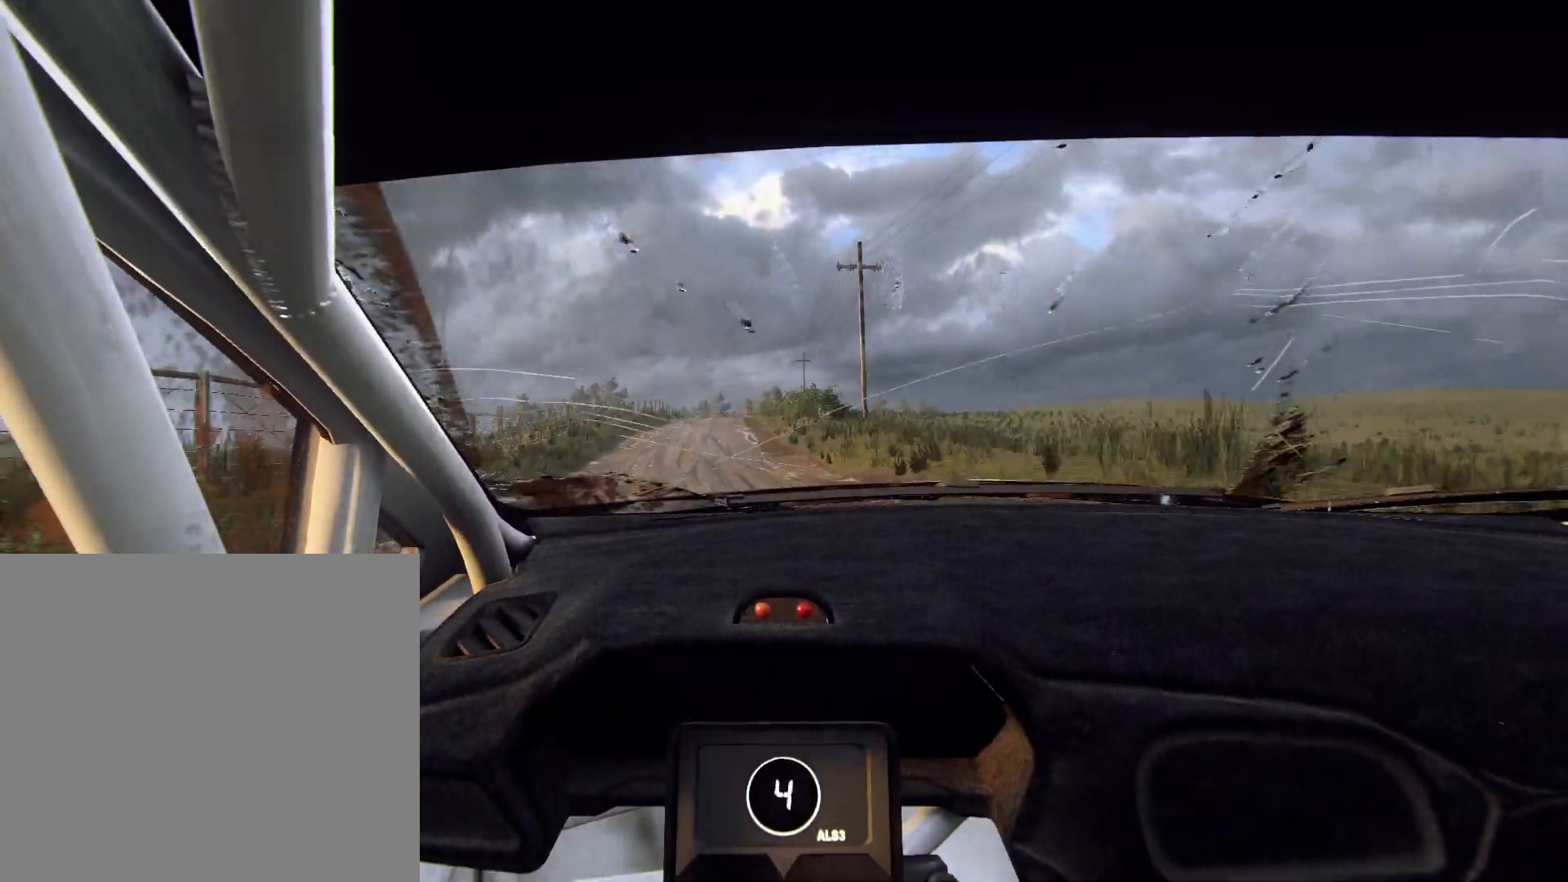
{"buttons": [], "left_stick": "center", "right_stick": "up", "events": [[33, "R1", "down"], [100, "R1", "up"], [300, "left_stick", "down-left"], [433, "left_stick", "center"]]}
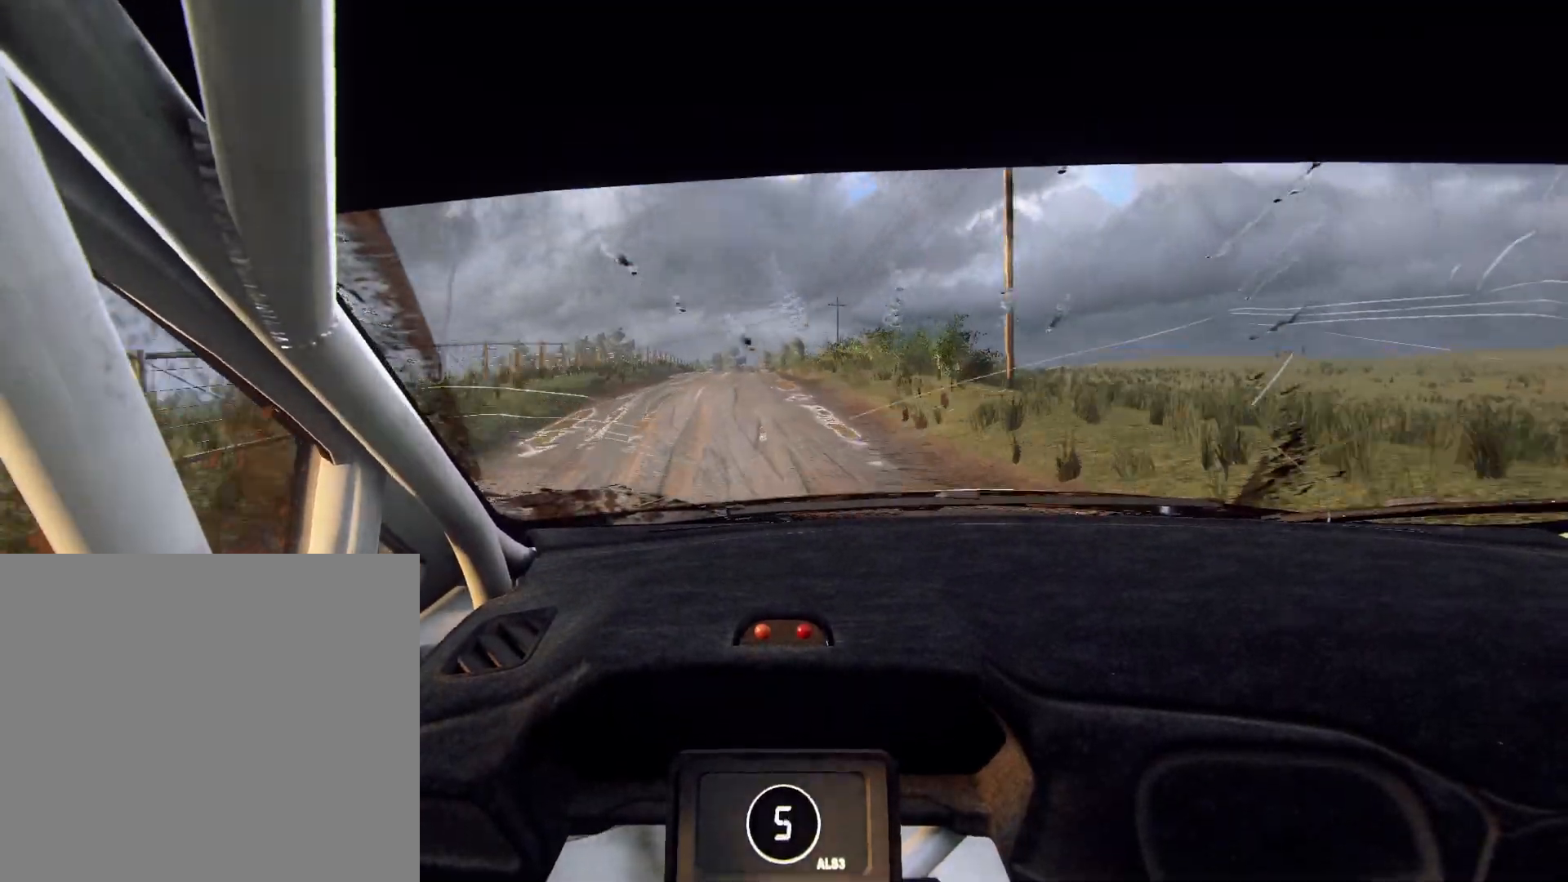
{"buttons": [], "left_stick": "center", "right_stick": "up", "events": [[167, "left_stick", "right"], [400, "left_stick", "center"]]}
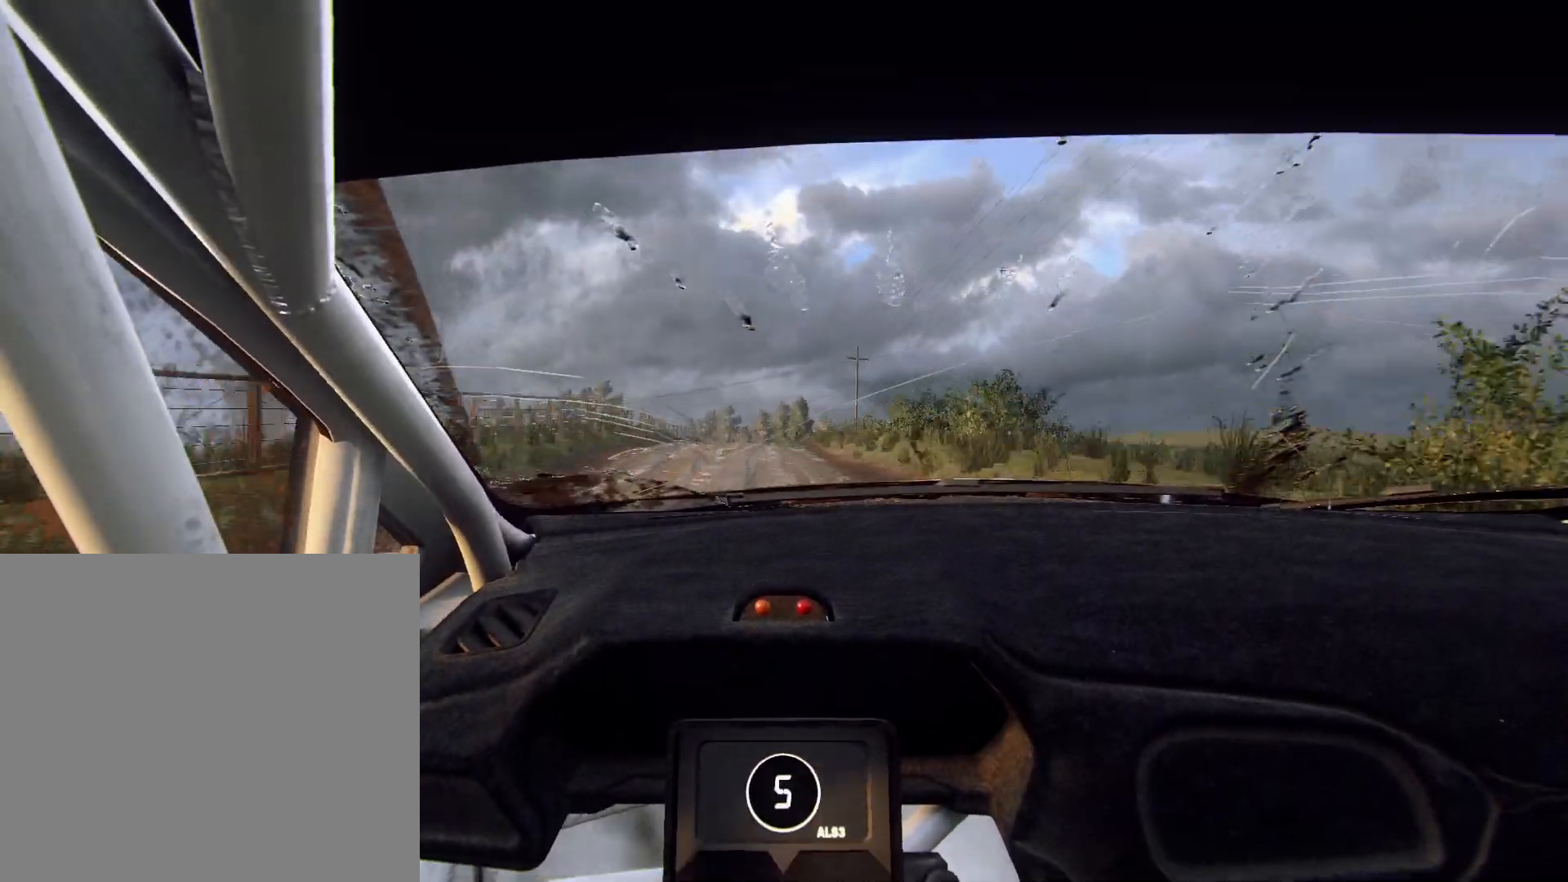
{"buttons": [], "left_stick": "center", "right_stick": "up", "events": [[300, "left_stick", "down-left"], [367, "left_stick", "center"]]}
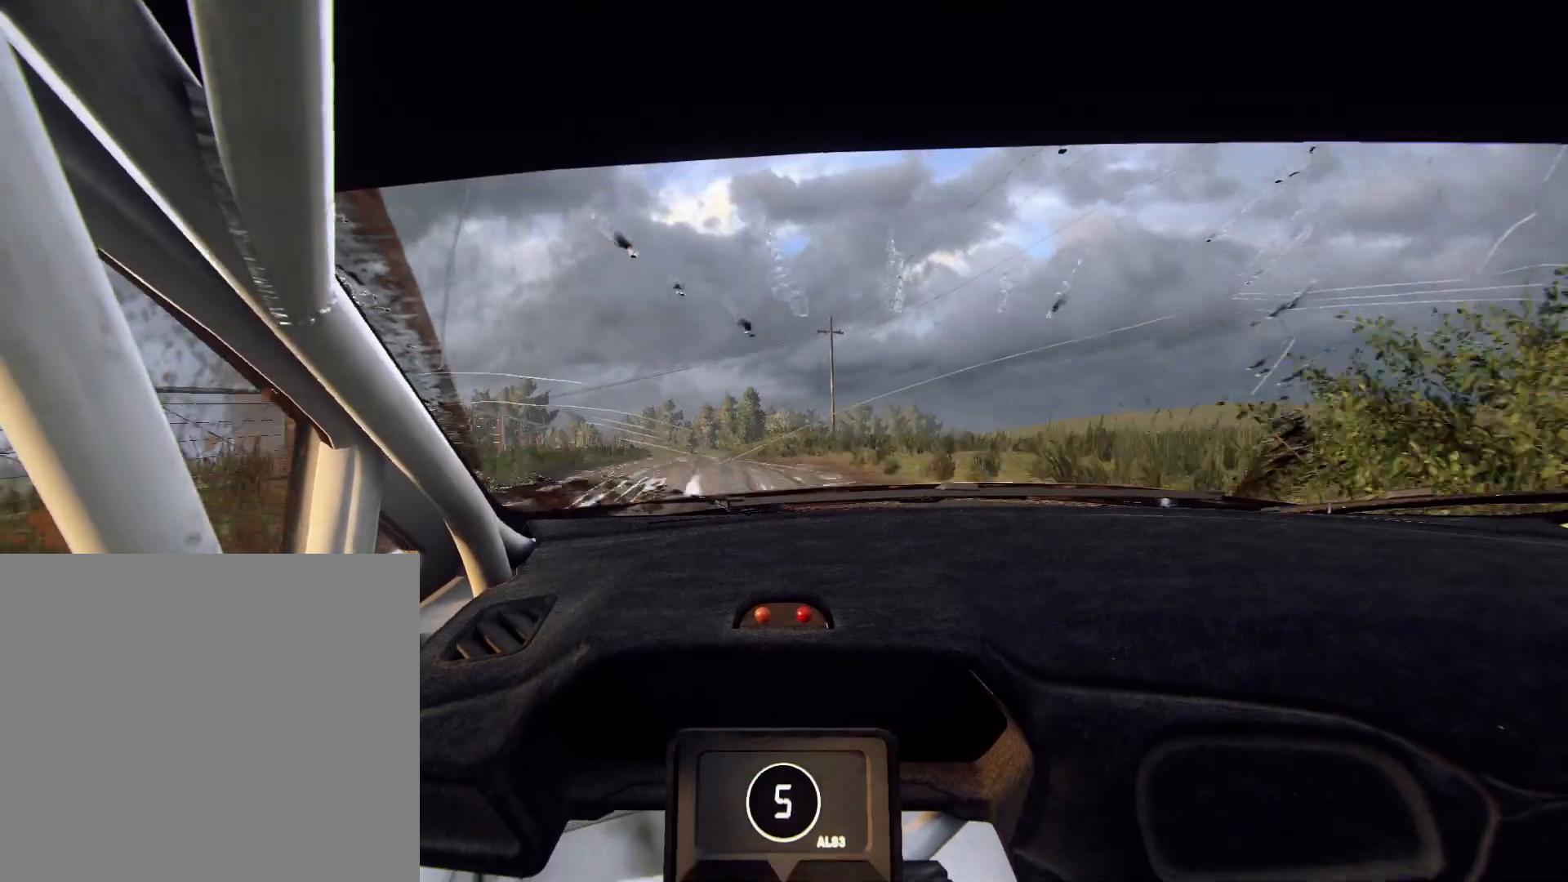
{"buttons": ["L2"], "left_stick": "down-left", "right_stick": "up", "events": [[100, "left_stick", "down-left"], [367, "L2", "down"]]}
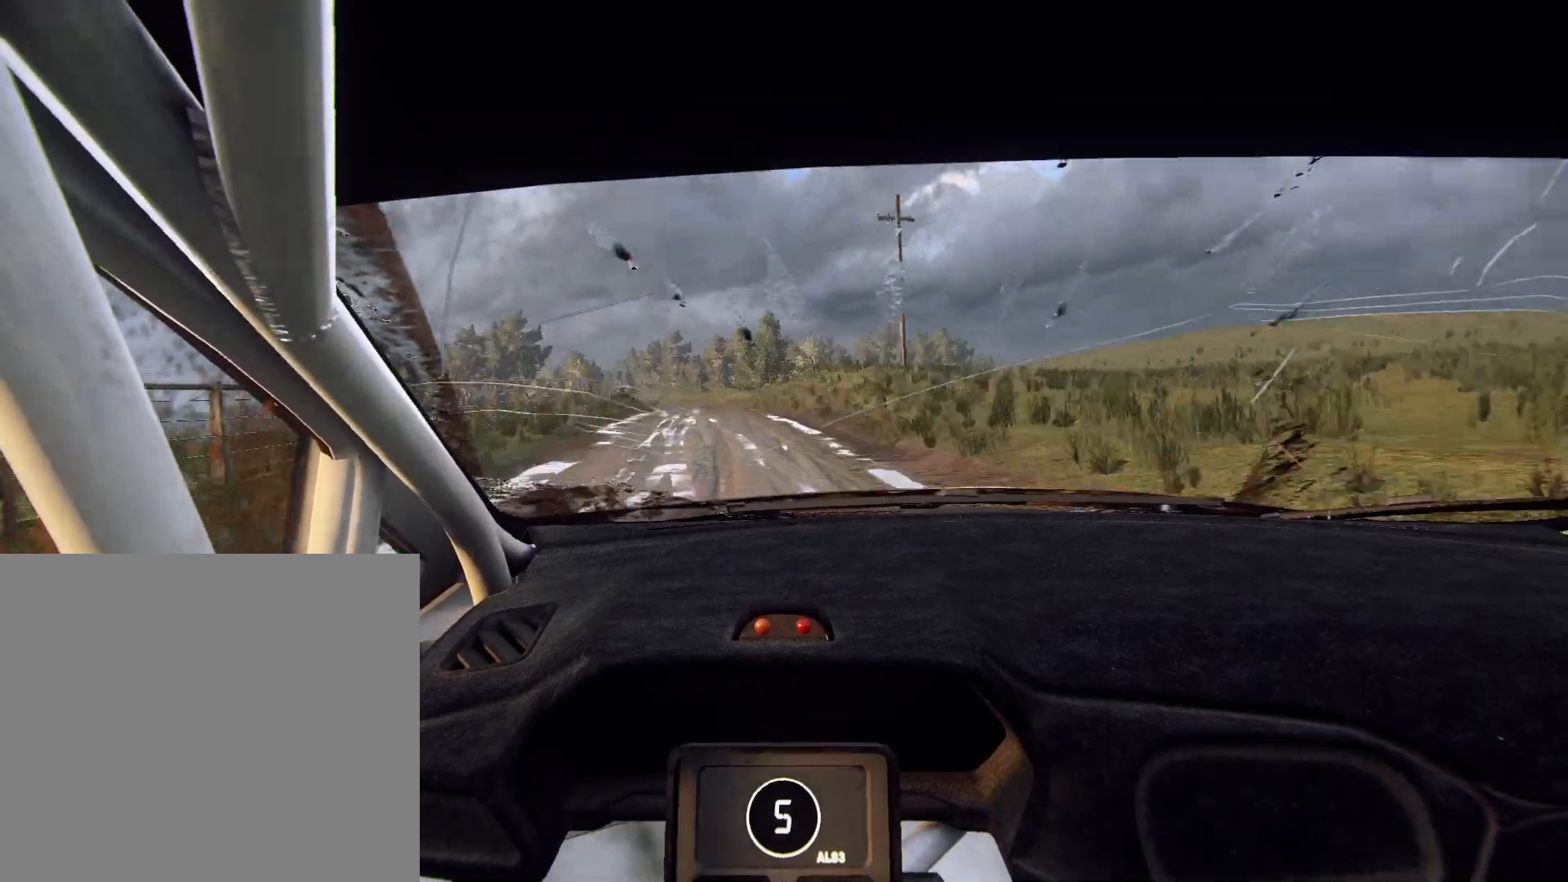
{"buttons": [], "left_stick": "center", "right_stick": "up", "events": [[133, "L2", "up"], [133, "left_stick", "center"], [300, "left_stick", "down-left"], [500, "left_stick", "center"]]}
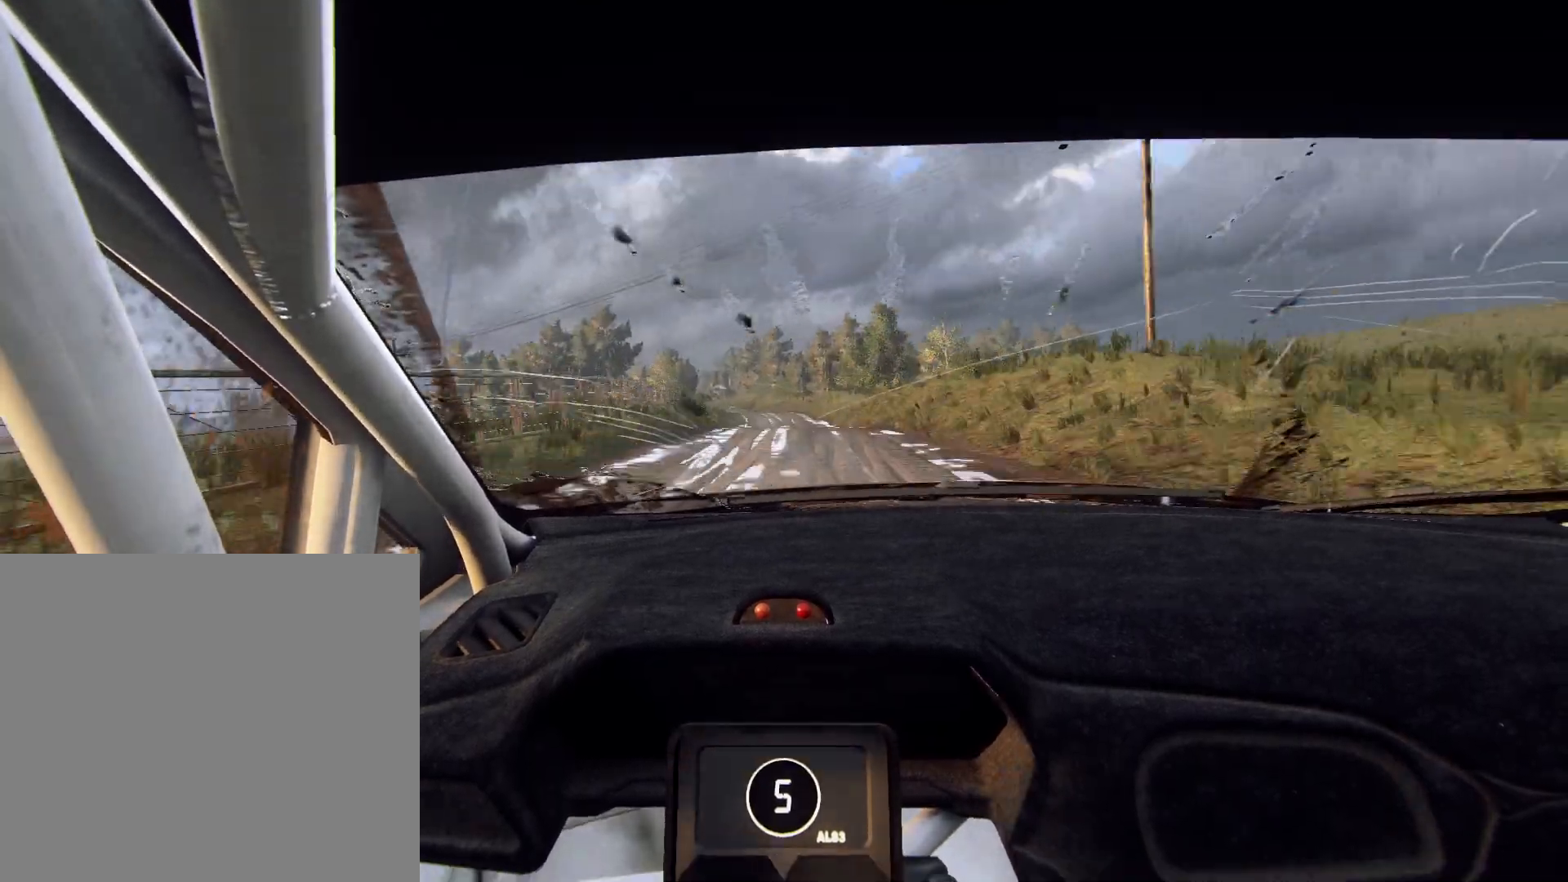
{"buttons": [], "left_stick": "left", "right_stick": "up", "events": [[200, "left_stick", "right"], [433, "left_stick", "center"], [500, "left_stick", "left"]]}
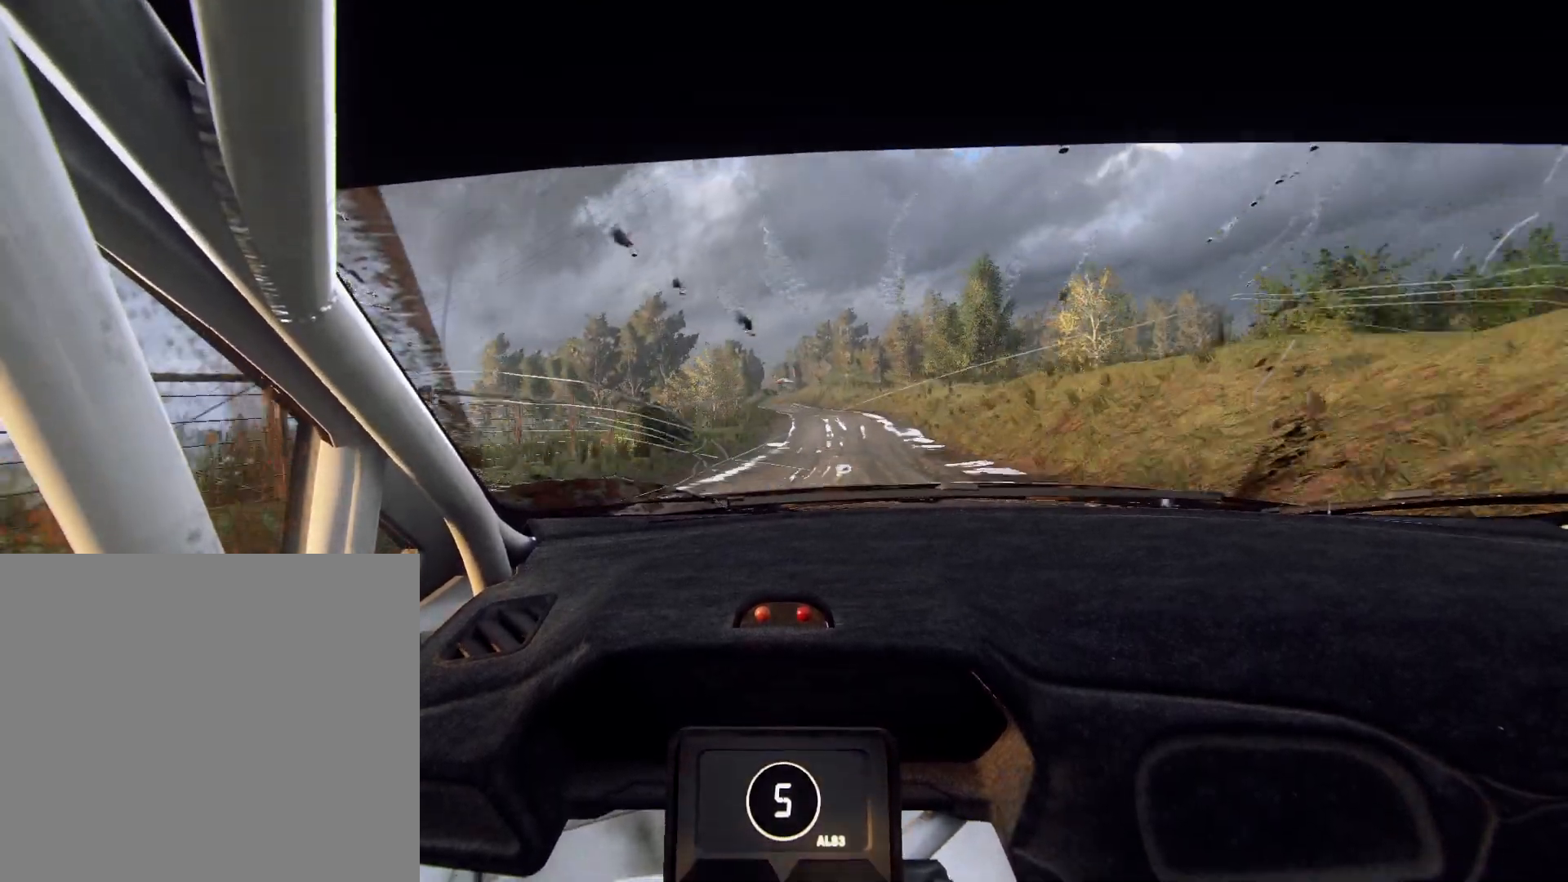
{"buttons": [], "left_stick": "down-left", "right_stick": "up", "events": [[133, "L2", "down"], [333, "L2", "up"], [367, "left_stick", "center"], [500, "left_stick", "down-left"]]}
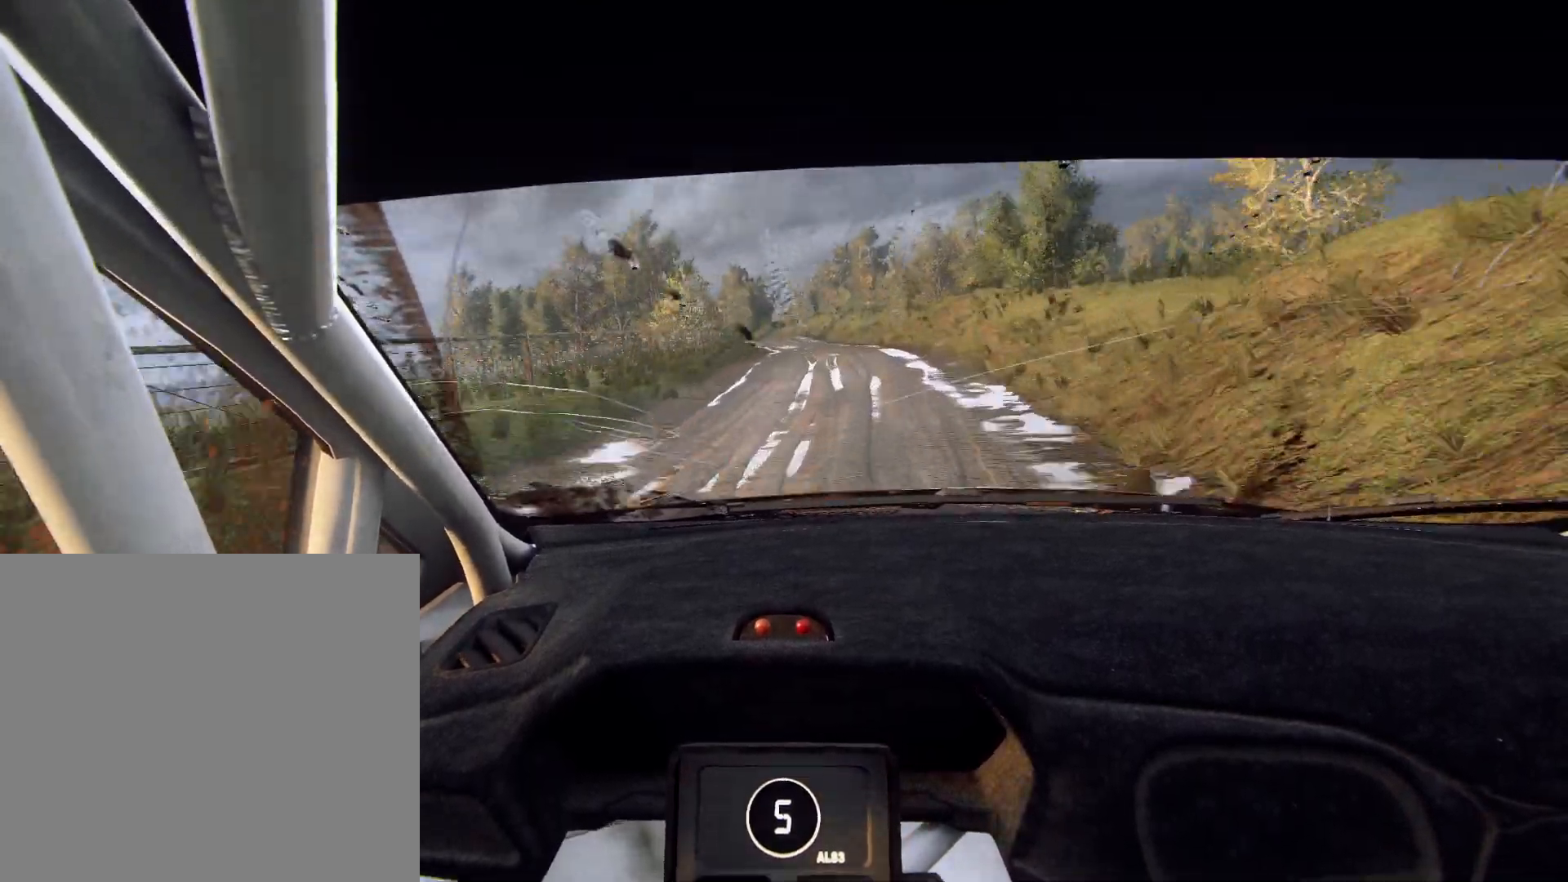
{"buttons": ["L1", "L2"], "left_stick": "center", "right_stick": "up", "events": [[167, "left_stick", "center"], [333, "L2", "down"], [333, "left_stick", "left"], [433, "left_stick", "center"], [467, "L1", "down"]]}
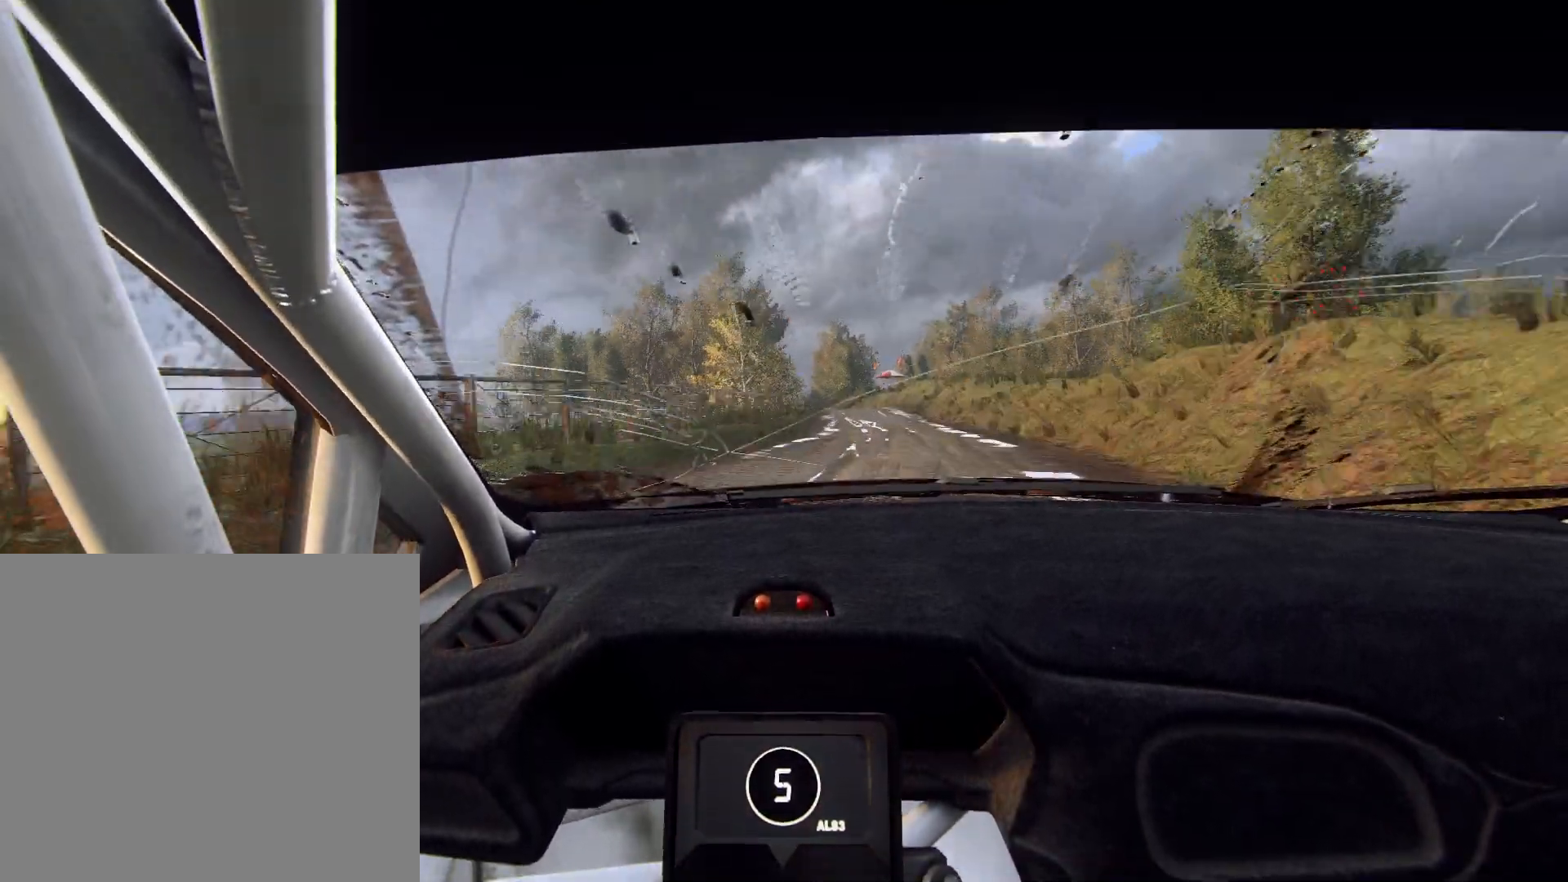
{"buttons": [], "left_stick": "center", "right_stick": "up", "events": [[67, "L1", "up"], [67, "L2", "up"], [167, "left_stick", "left"], [233, "L2", "down"], [400, "left_stick", "right"], [467, "L2", "up"], [467, "left_stick", "center"]]}
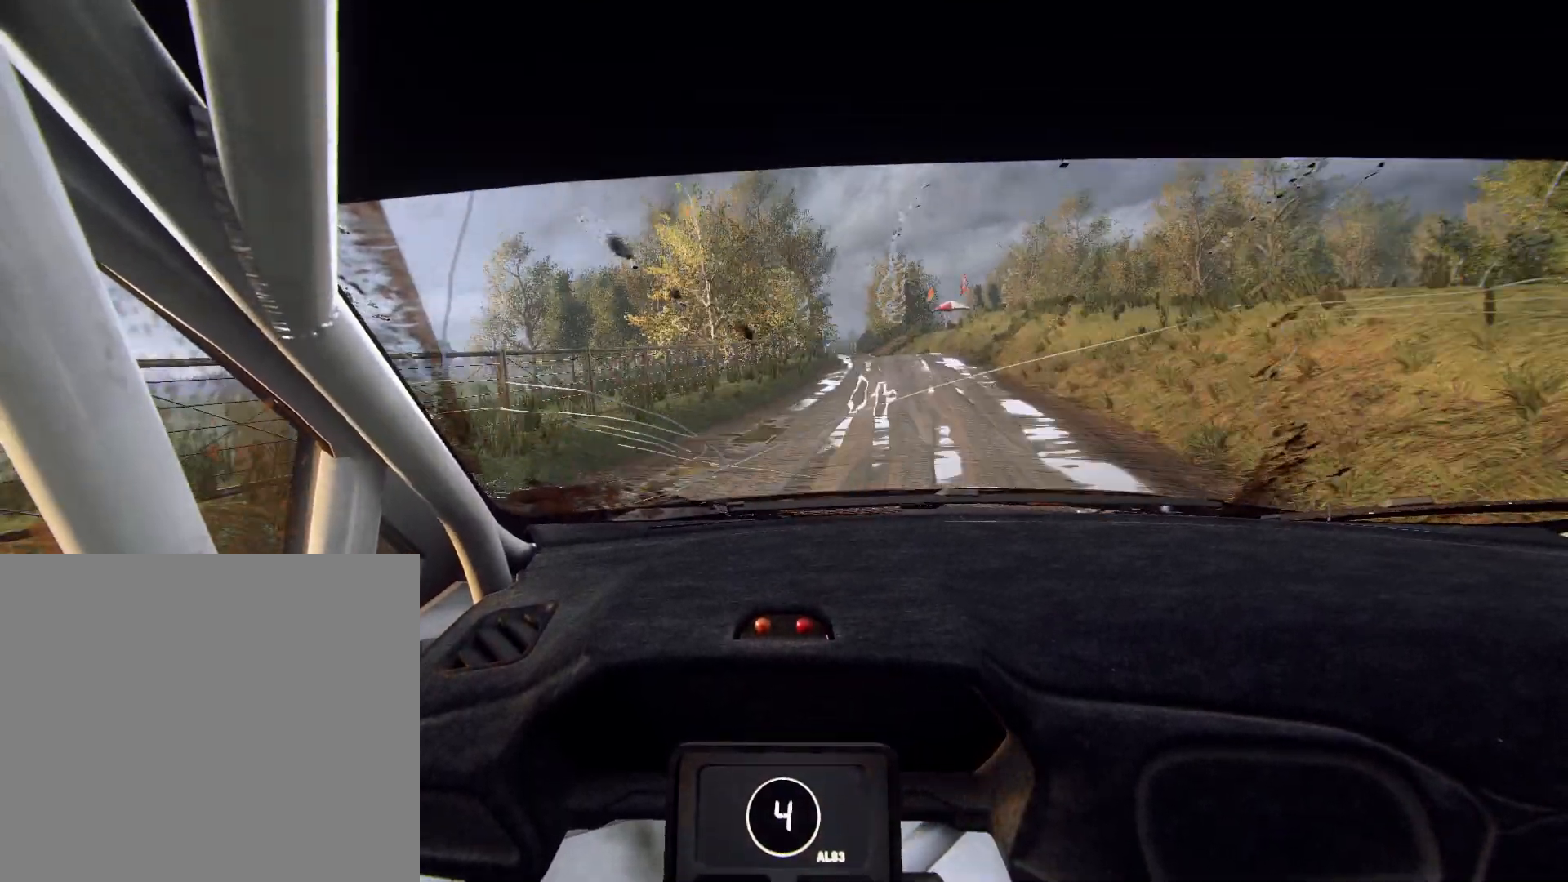
{"buttons": [], "left_stick": "right", "right_stick": "up", "events": [[167, "left_stick", "down-left"], [300, "left_stick", "center"], [467, "left_stick", "right"]]}
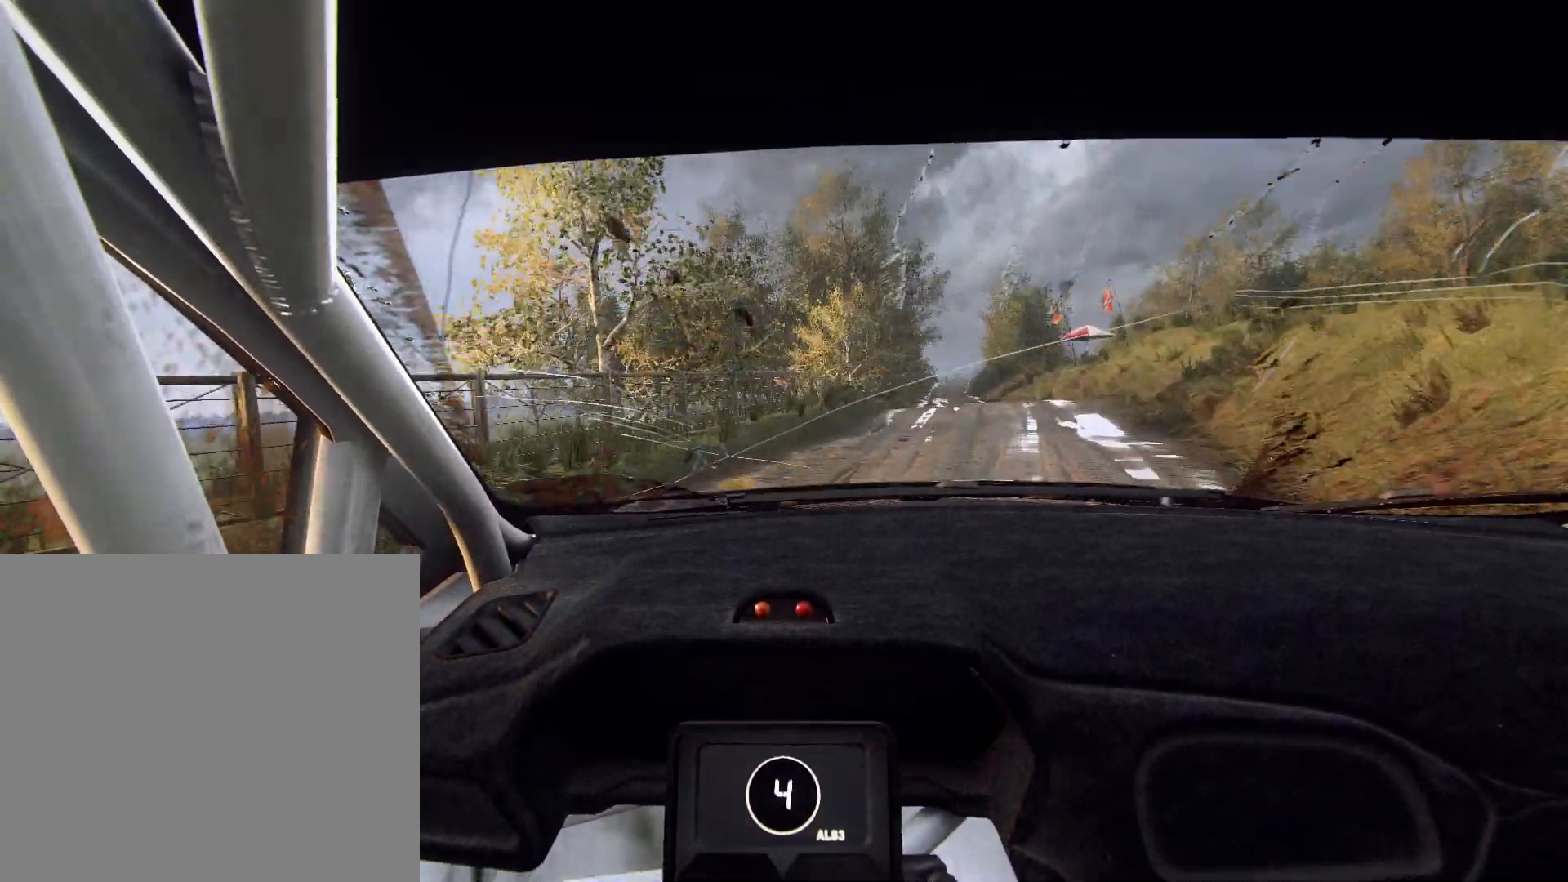
{"buttons": [], "left_stick": "center", "right_stick": "up", "events": [[200, "left_stick", "left"], [267, "left_stick", "center"]]}
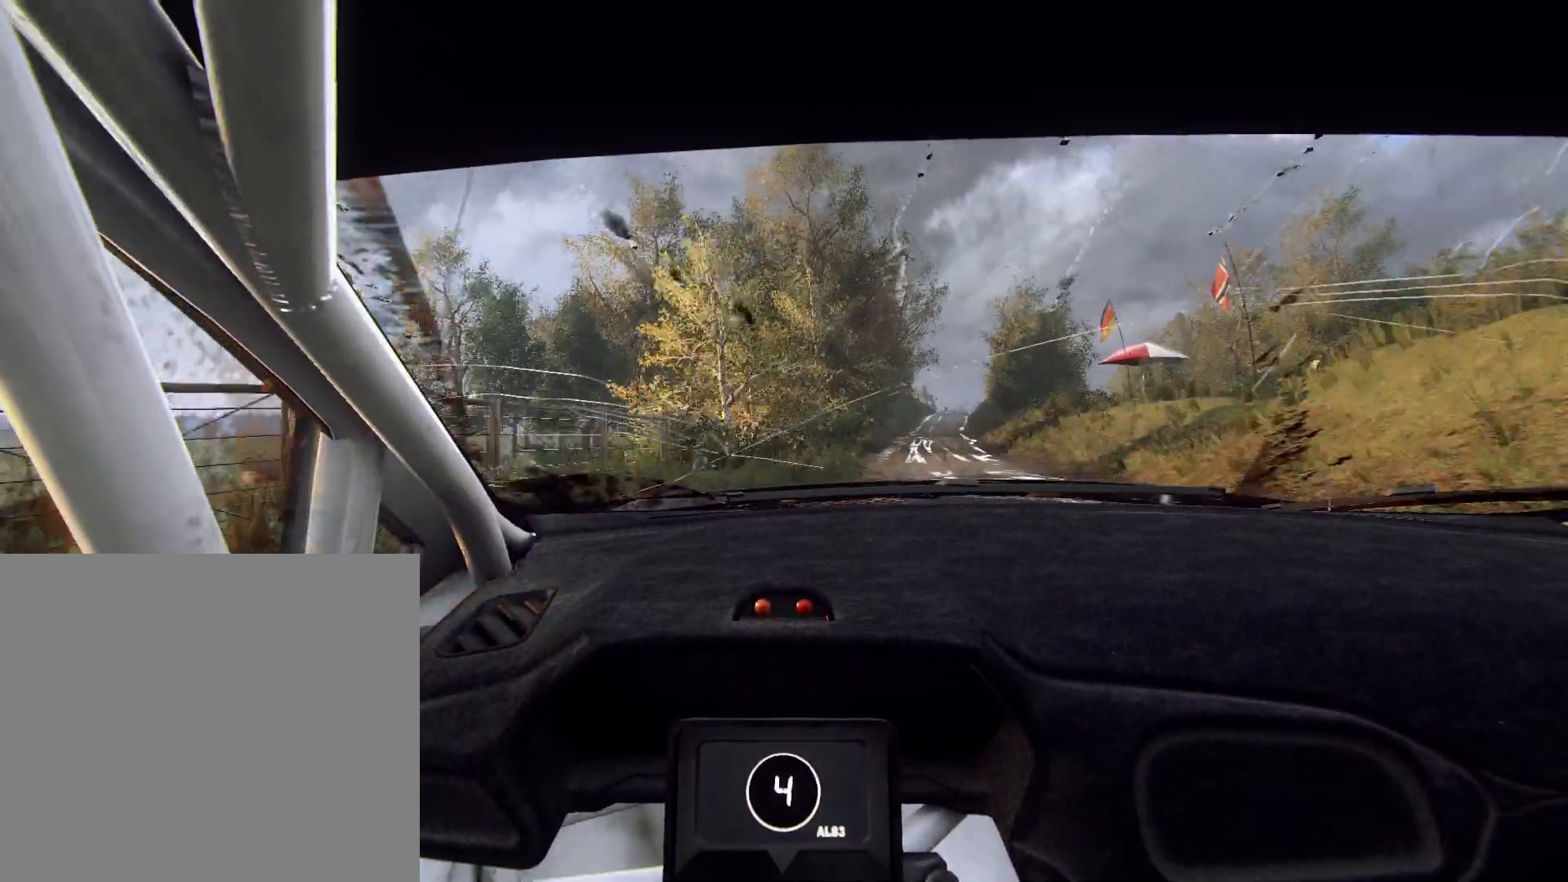
{"buttons": [], "left_stick": "right", "right_stick": "up", "events": [[467, "left_stick", "right"]]}
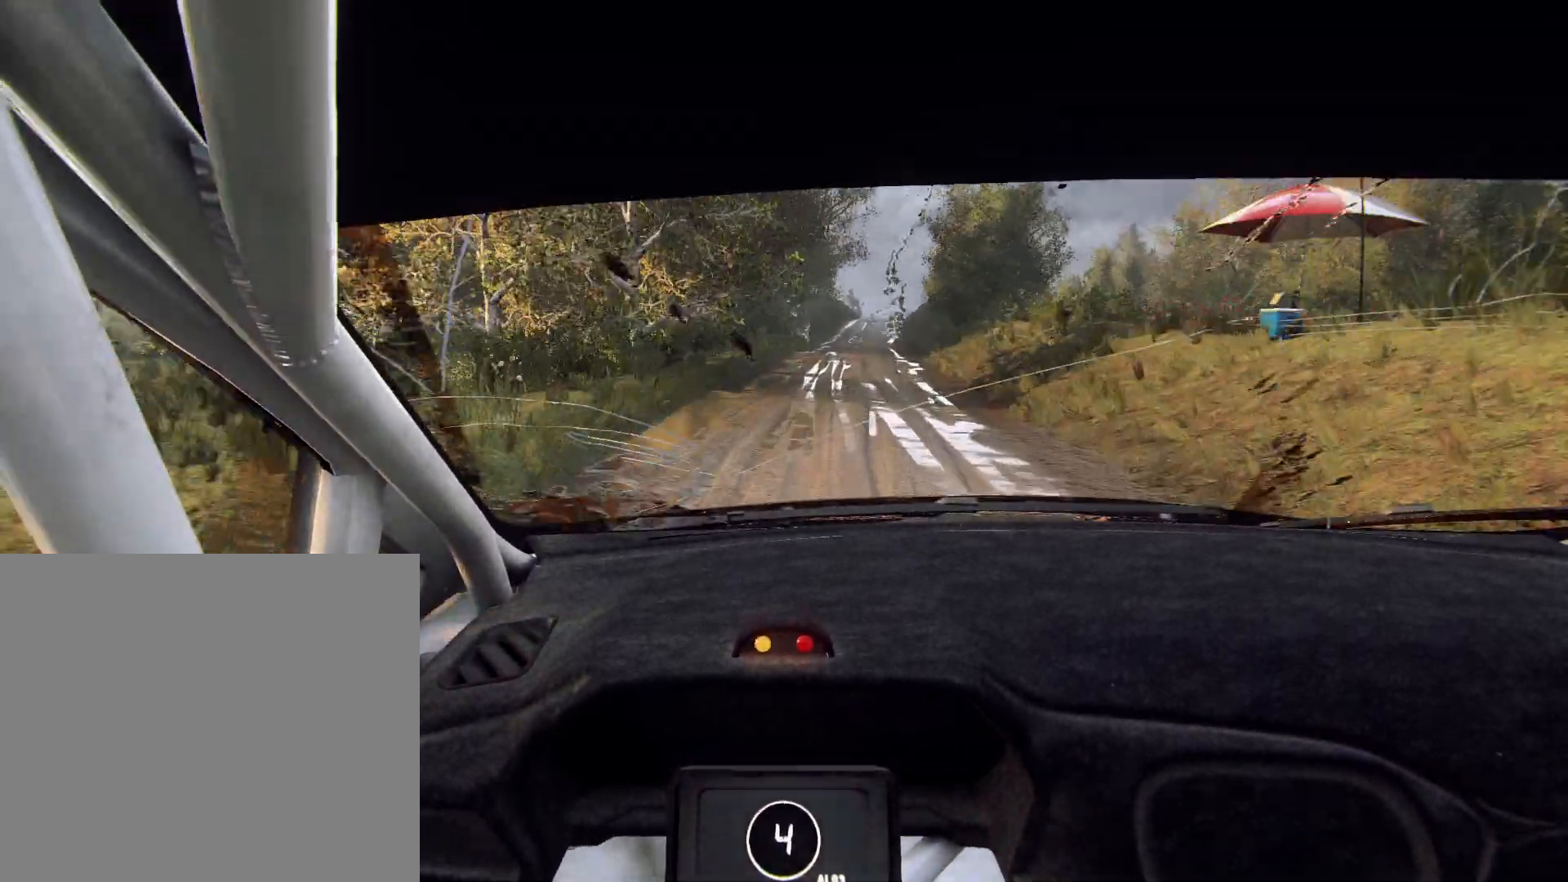
{"buttons": [], "left_stick": "center", "right_stick": "up", "events": [[133, "left_stick", "center"], [267, "left_stick", "down-left"], [367, "left_stick", "center"]]}
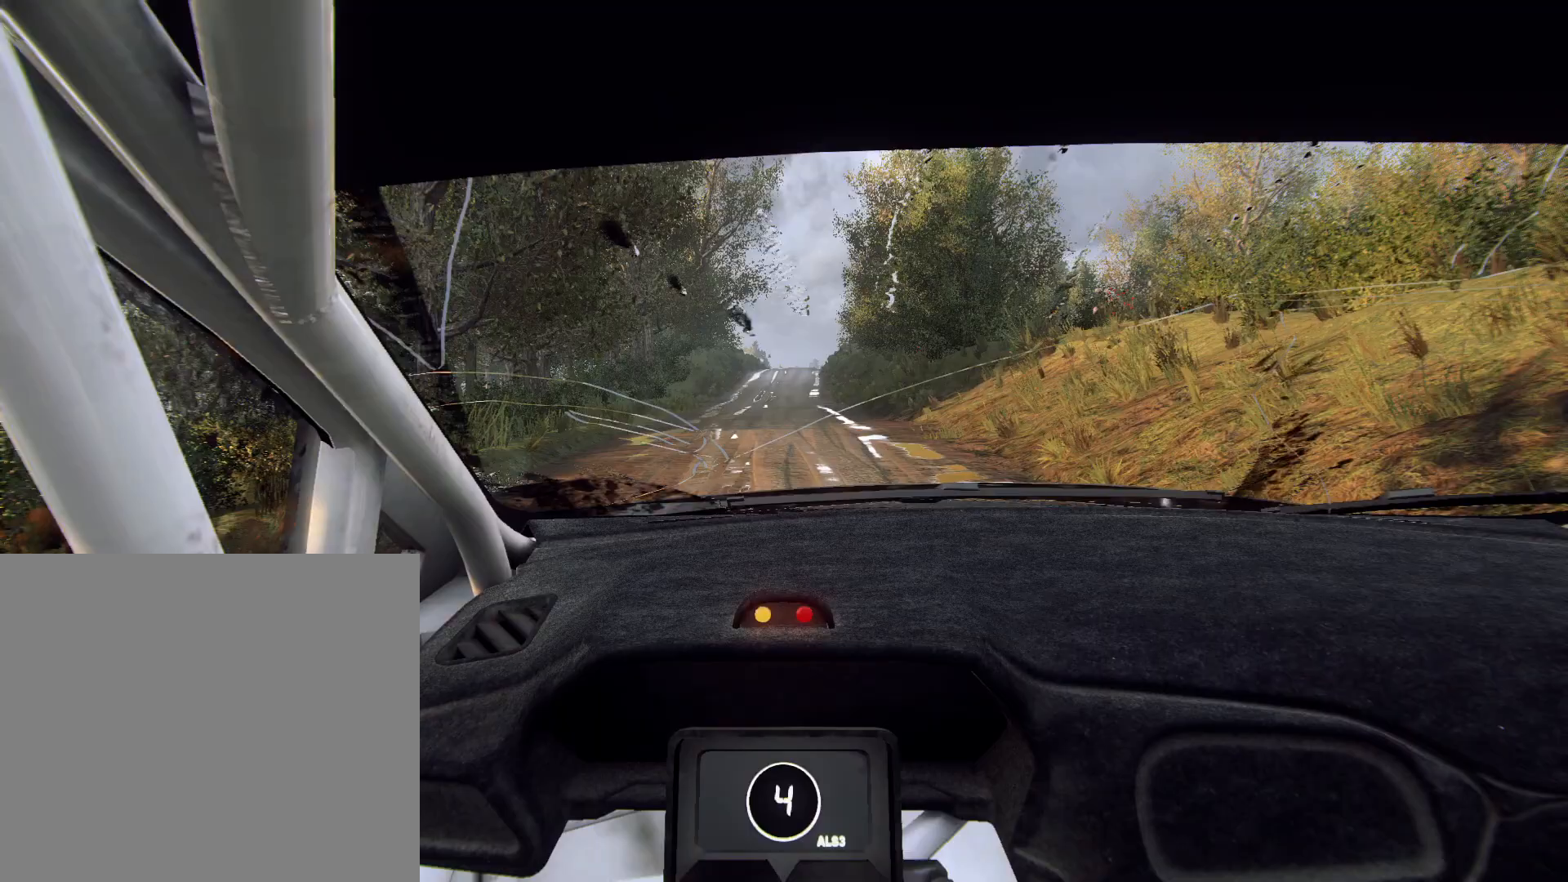
{"buttons": [], "left_stick": "center", "right_stick": "up", "events": [[267, "left_stick", "down-left"], [333, "R1", "down"], [333, "left_stick", "center"], [367, "R1", "up"]]}
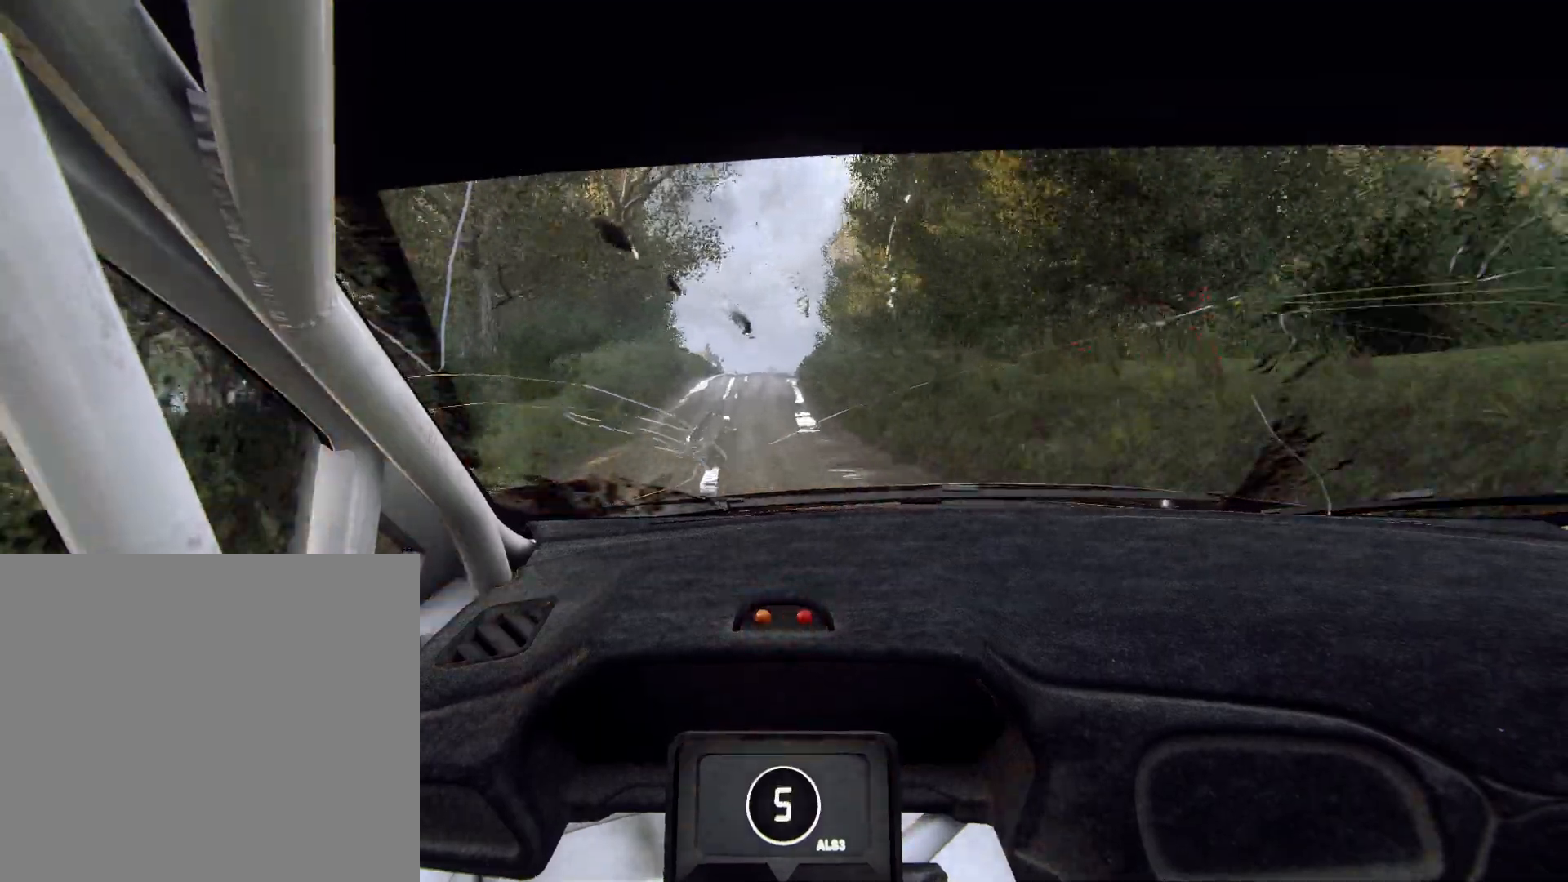
{"buttons": [], "left_stick": "center", "right_stick": "up", "events": []}
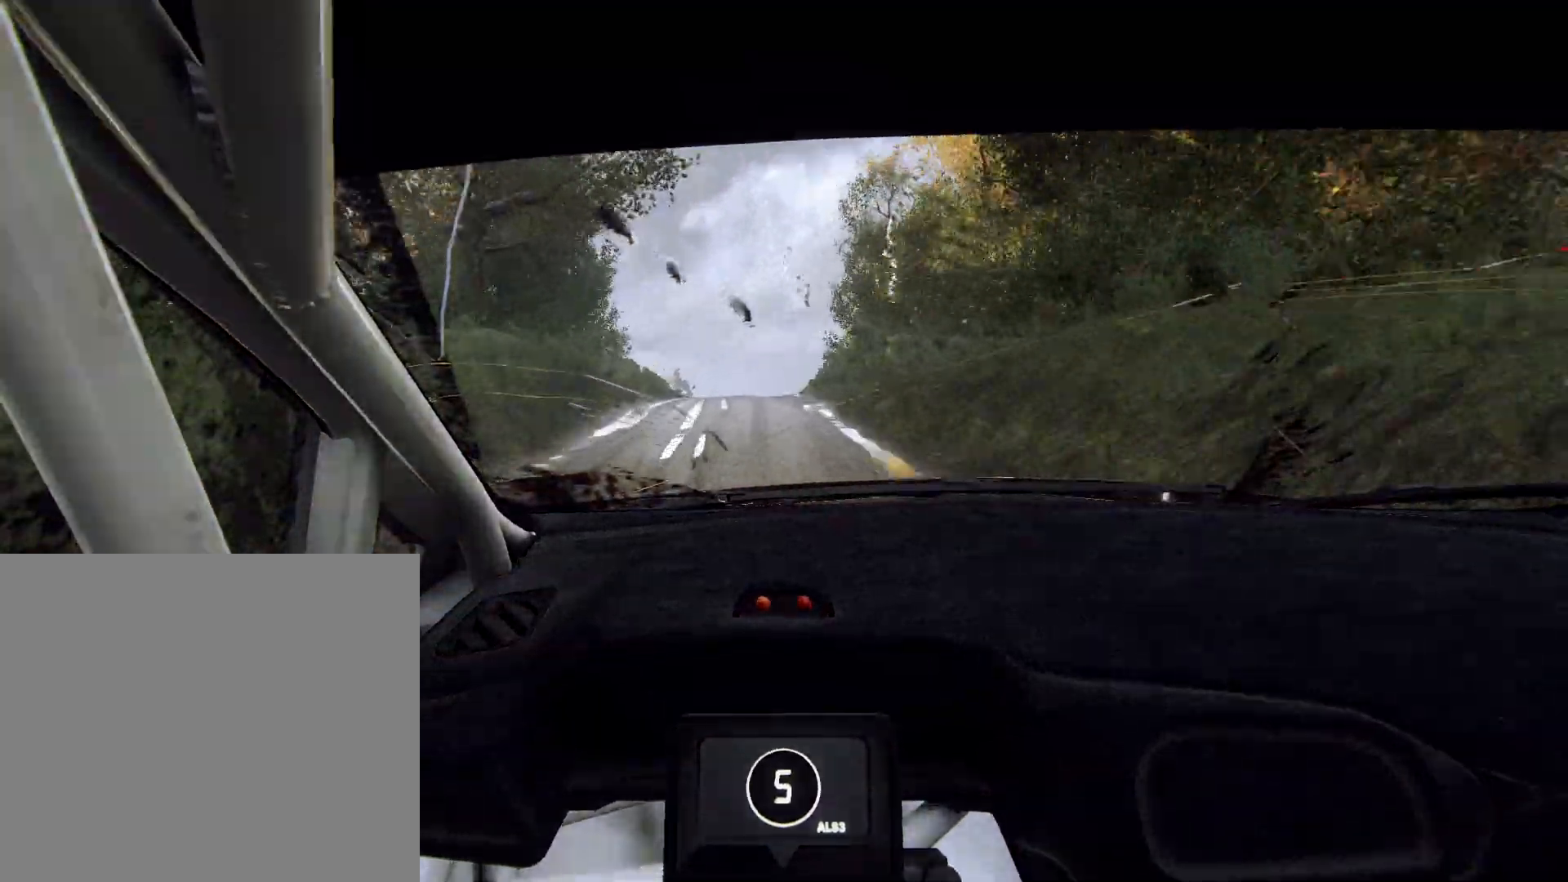
{"buttons": [], "left_stick": "right", "right_stick": "up", "events": [[67, "left_stick", "right"], [133, "L2", "down"], [300, "L2", "up"], [333, "left_stick", "center"], [500, "left_stick", "right"]]}
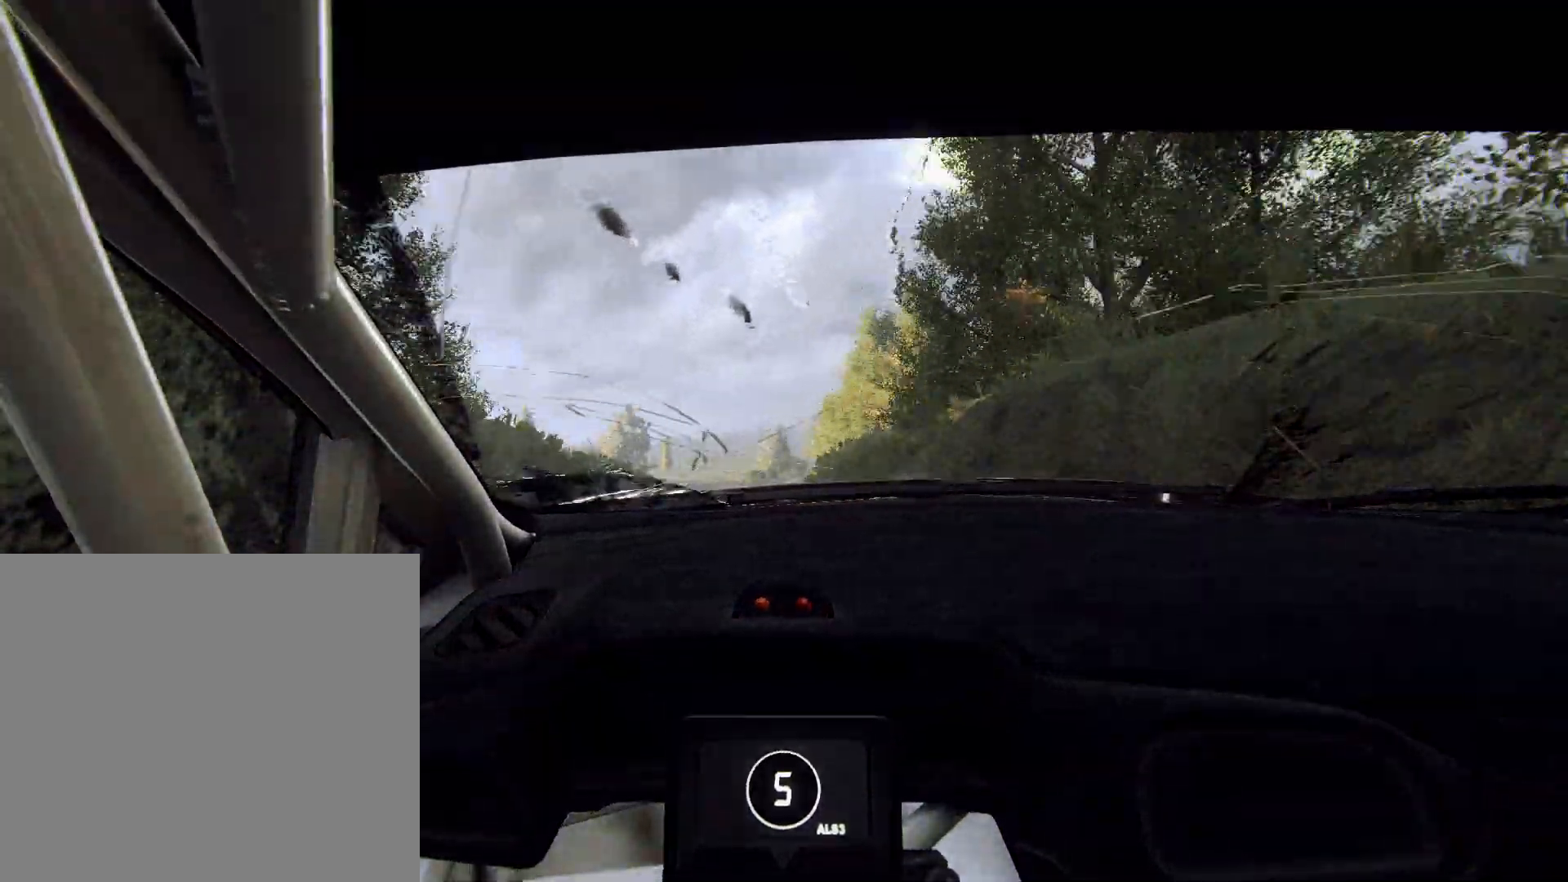
{"buttons": [], "left_stick": "center", "right_stick": "up", "events": [[33, "L2", "down"], [167, "L2", "up"], [267, "left_stick", "center"]]}
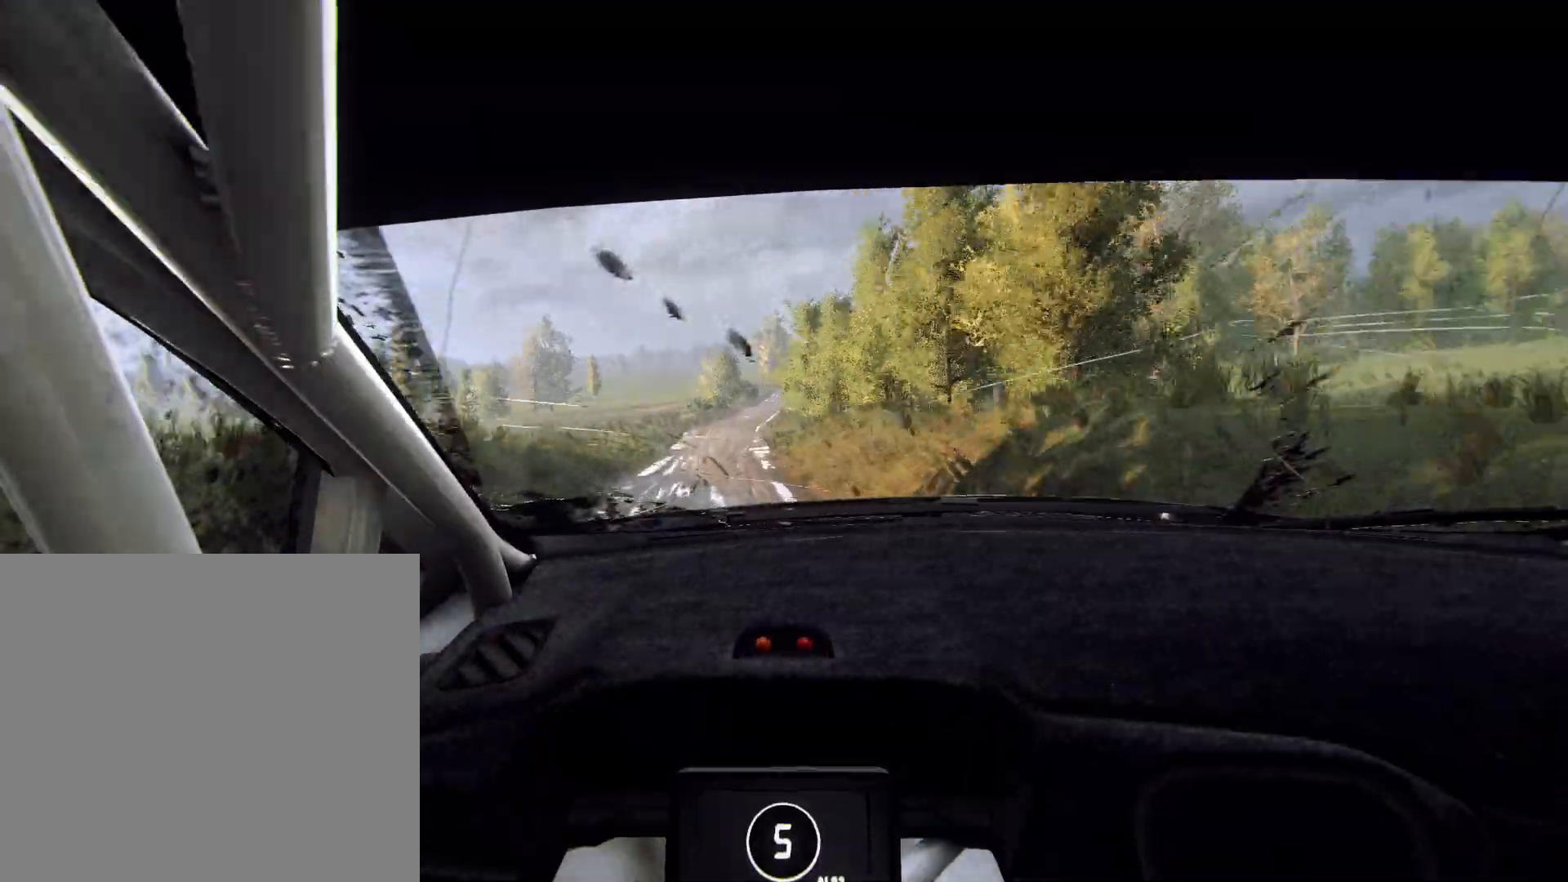
{"buttons": [], "left_stick": "center", "right_stick": "center", "events": [[67, "right_stick", "center"], [133, "left_stick", "right"], [400, "left_stick", "center"]]}
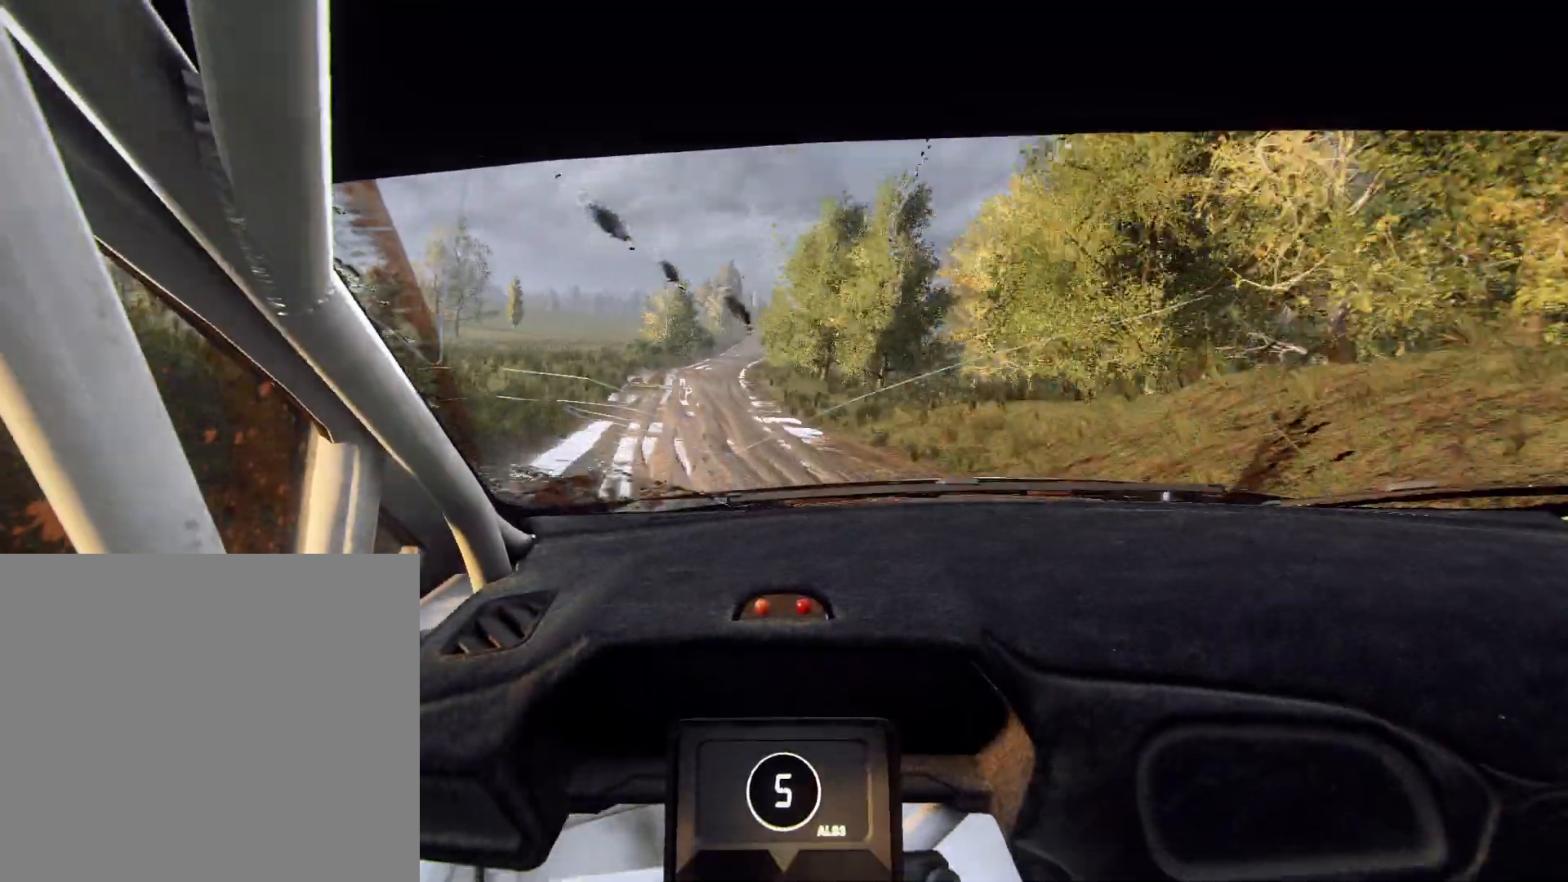
{"buttons": [], "left_stick": "center", "right_stick": "up", "events": [[233, "left_stick", "right"], [300, "right_stick", "up"], [467, "left_stick", "center"]]}
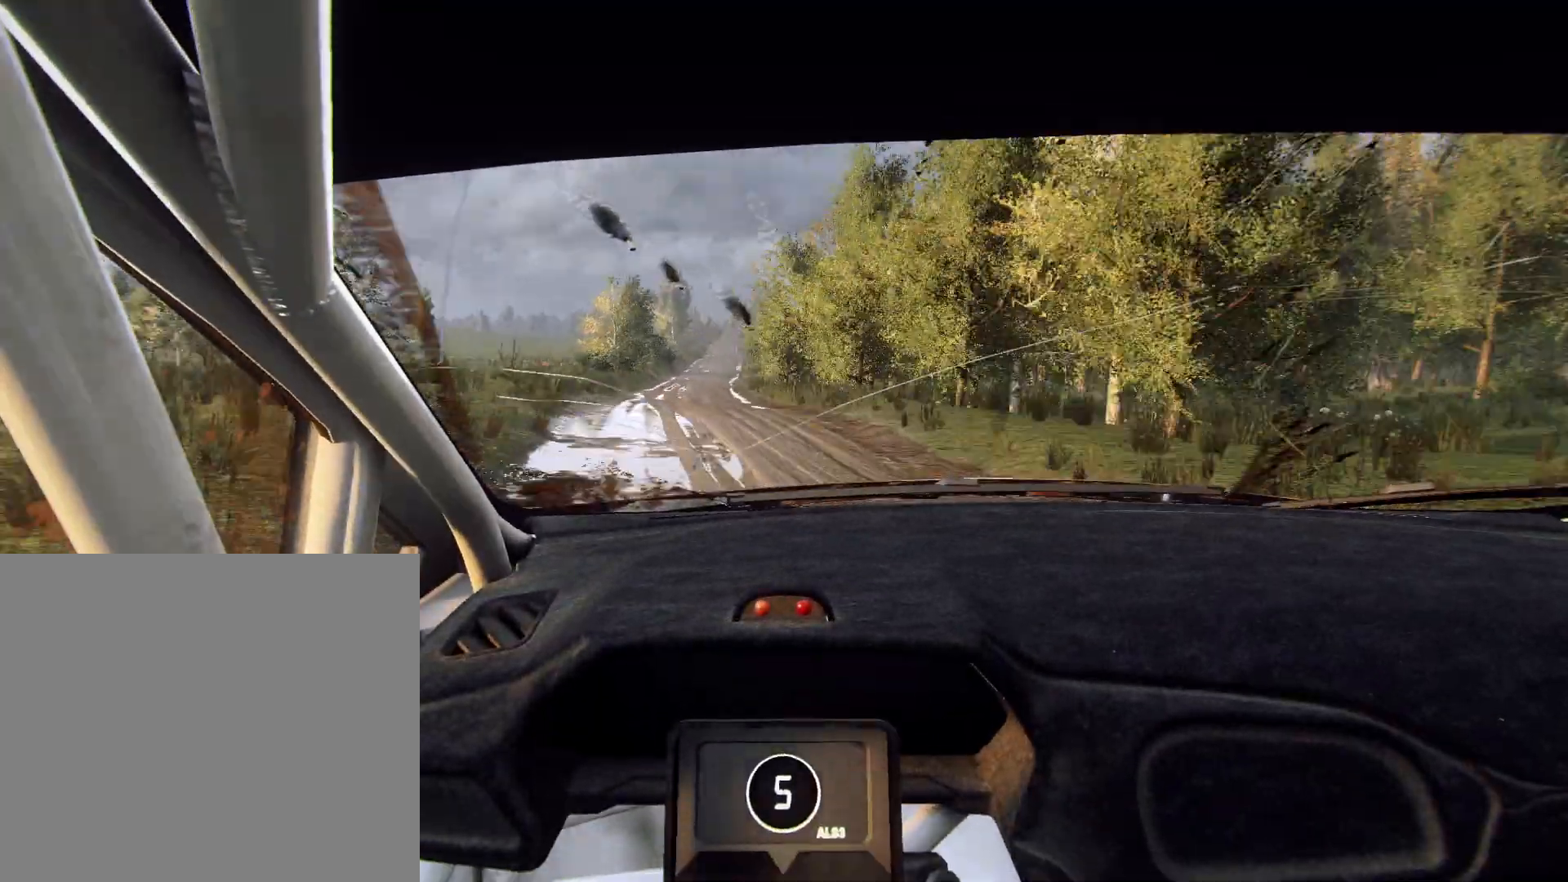
{"buttons": [], "left_stick": "center", "right_stick": "up", "events": [[200, "left_stick", "down-left"], [433, "left_stick", "center"]]}
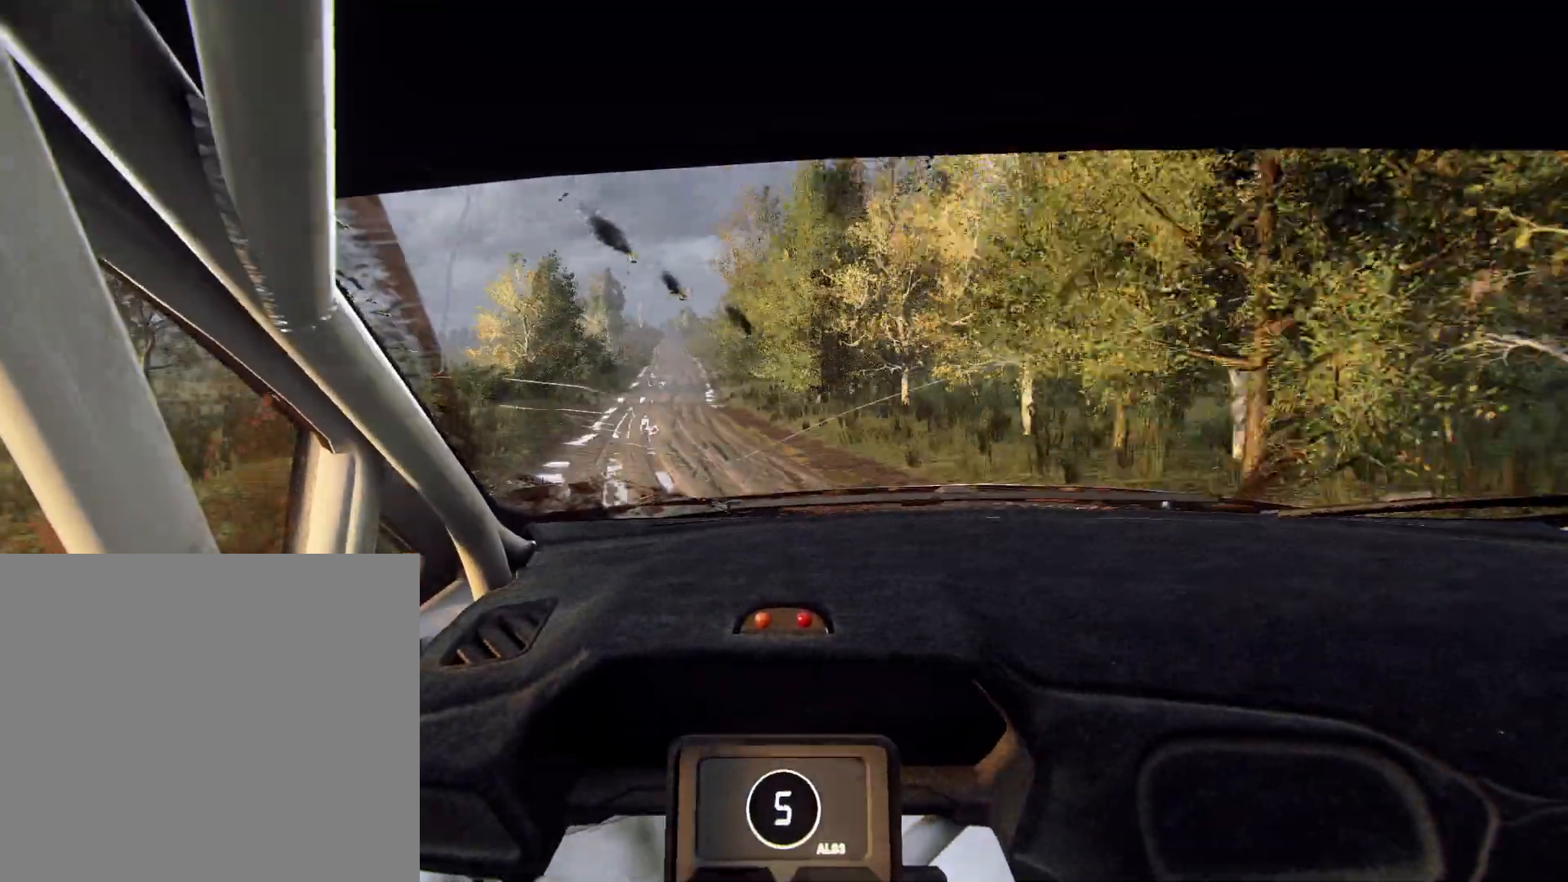
{"buttons": [], "left_stick": "right", "right_stick": "up", "events": [[467, "left_stick", "right"]]}
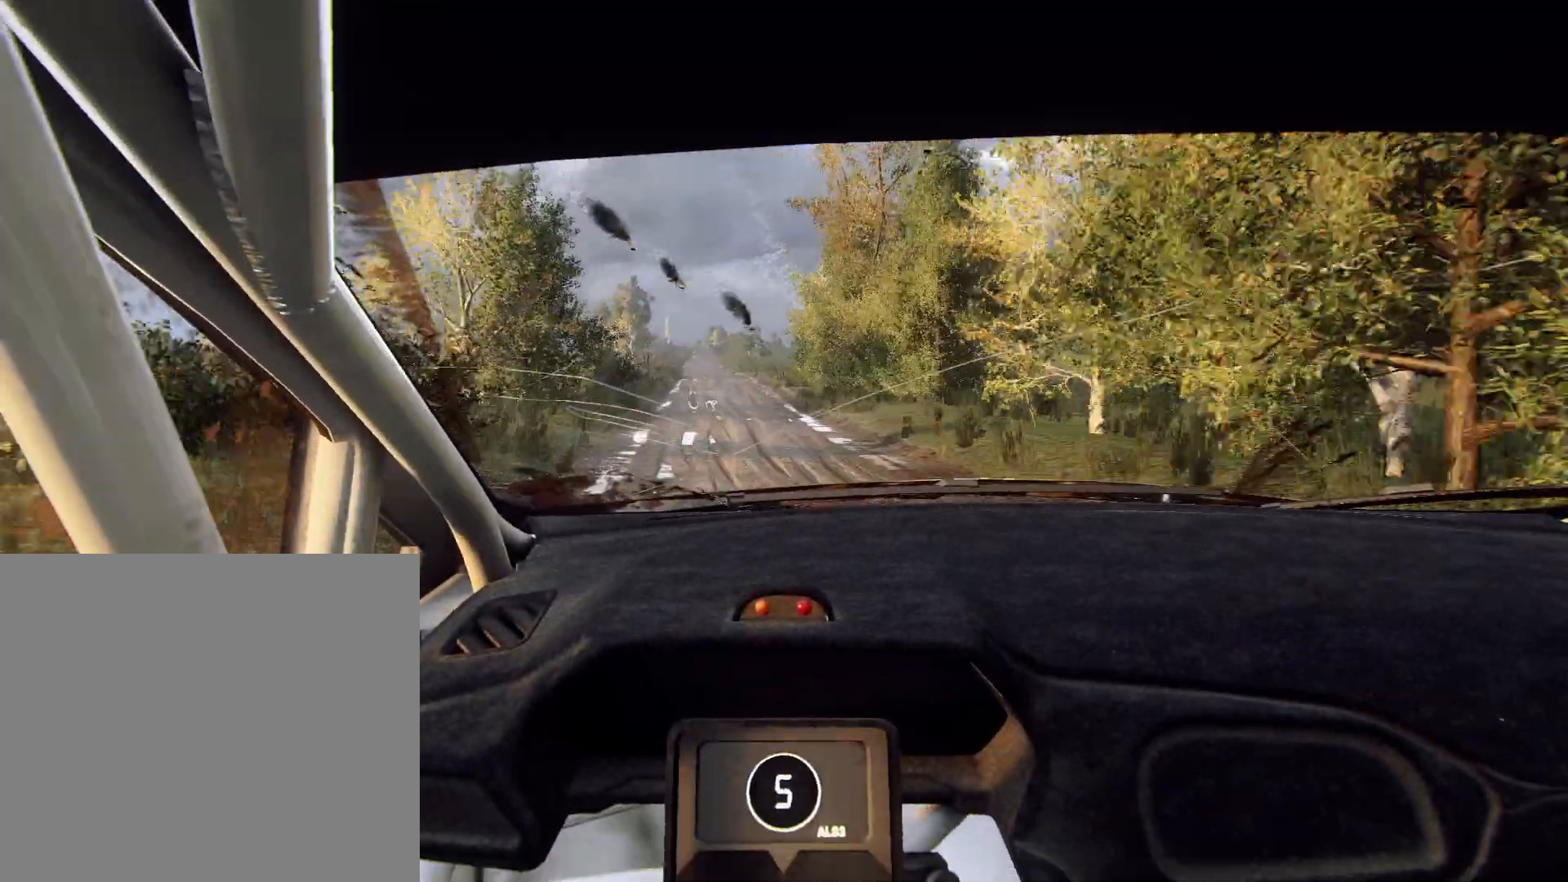
{"buttons": [], "left_stick": "center", "right_stick": "up", "events": [[100, "left_stick", "center"]]}